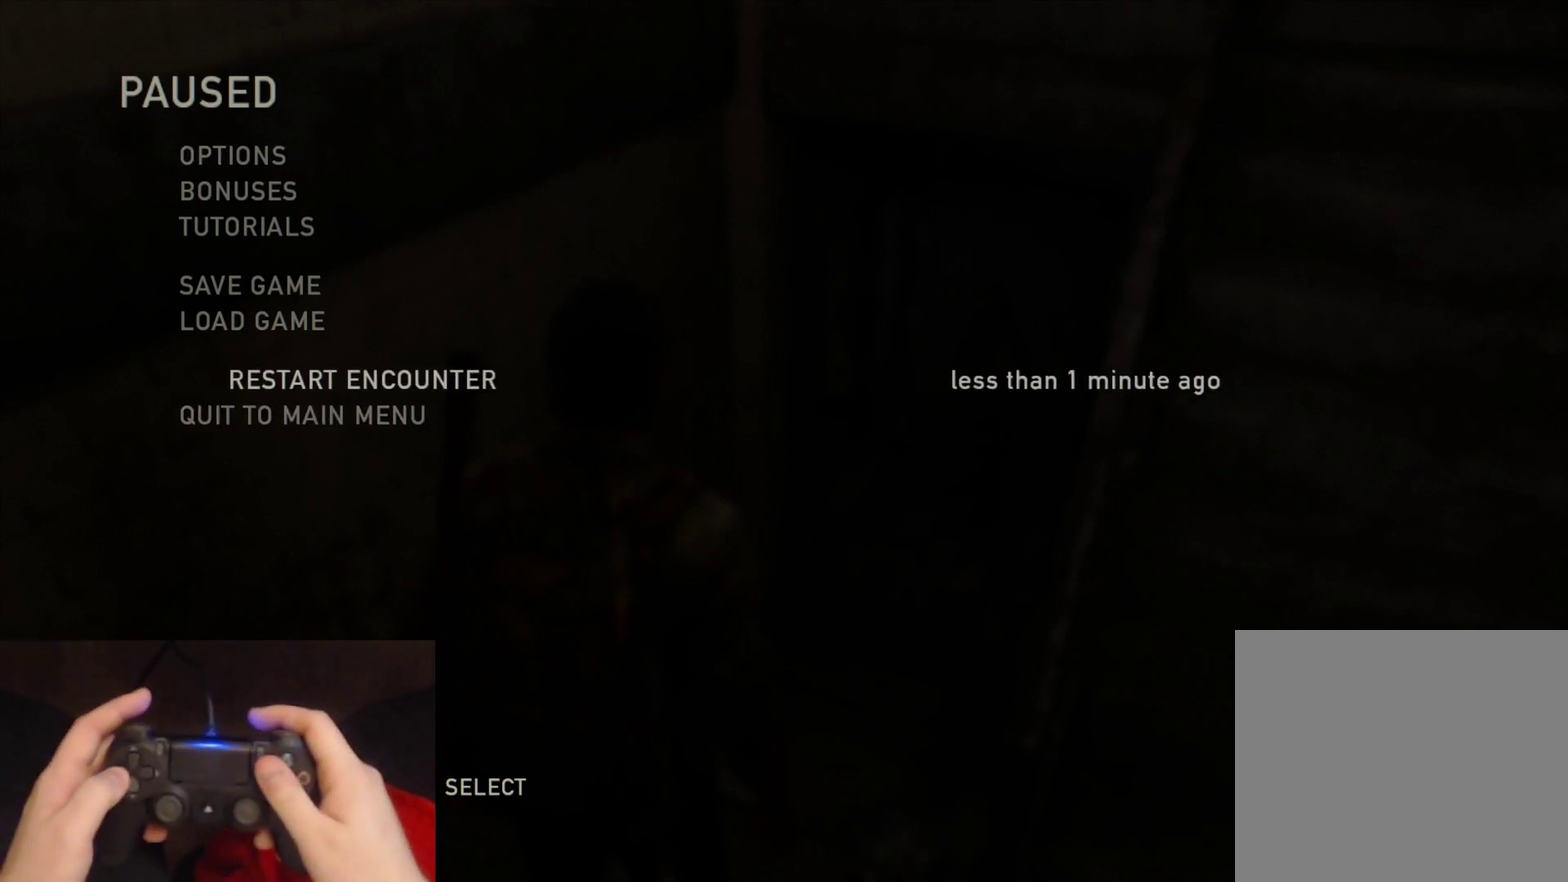
Gameplay with a controller (PlayStation layout); each line is a JSON object with the inputs held at the frame after it. "events" lists button and stick changes between this image and that frame as [ms after this image, input, new state], when the widget could be followed in between.
{"buttons": ["CROSS"], "left_stick": "center", "right_stick": "center", "events": [[400, "CROSS", "down"]]}
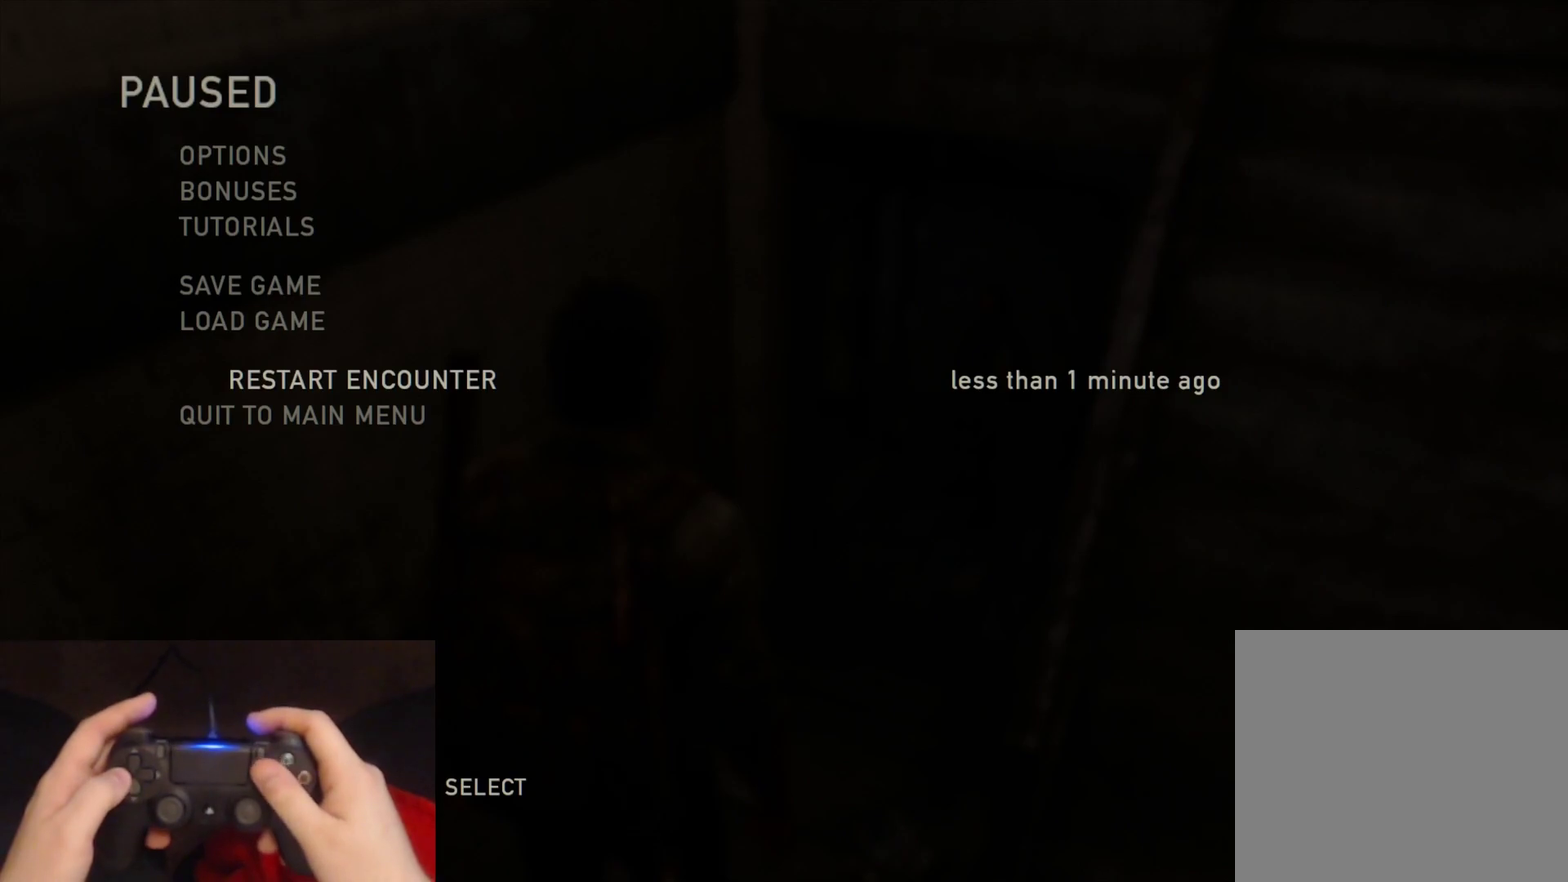
{"buttons": ["CROSS"], "left_stick": "center", "right_stick": "center", "events": [[33, "CROSS", "up"], [317, "DPAD_LEFT", "down"], [400, "CROSS", "down"], [467, "DPAD_LEFT", "up"]]}
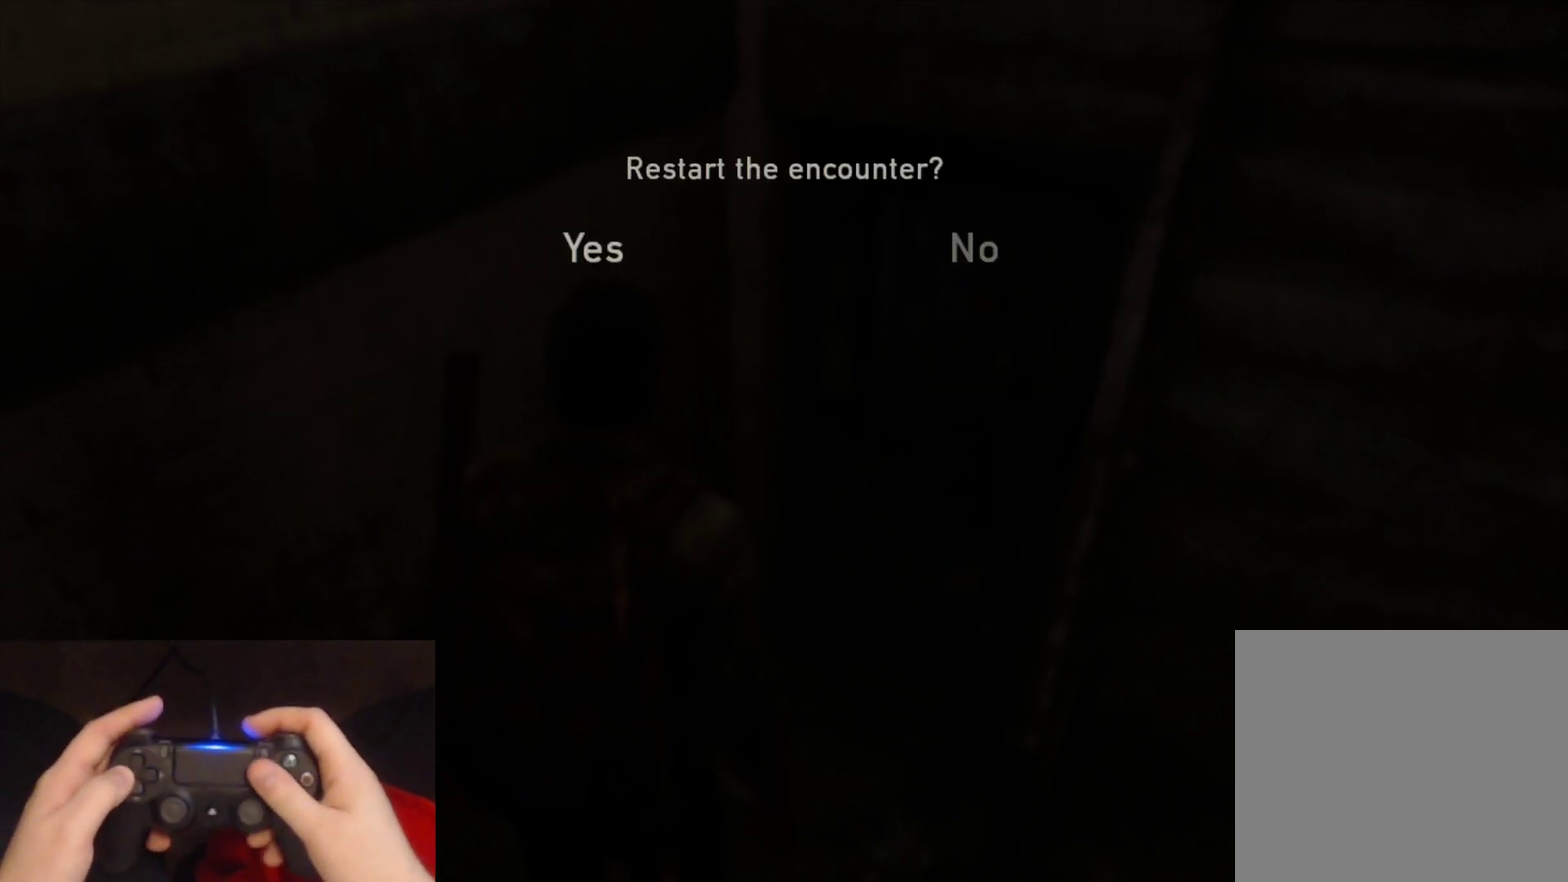
{"buttons": [], "left_stick": "center", "right_stick": "center", "events": [[50, "CROSS", "up"]]}
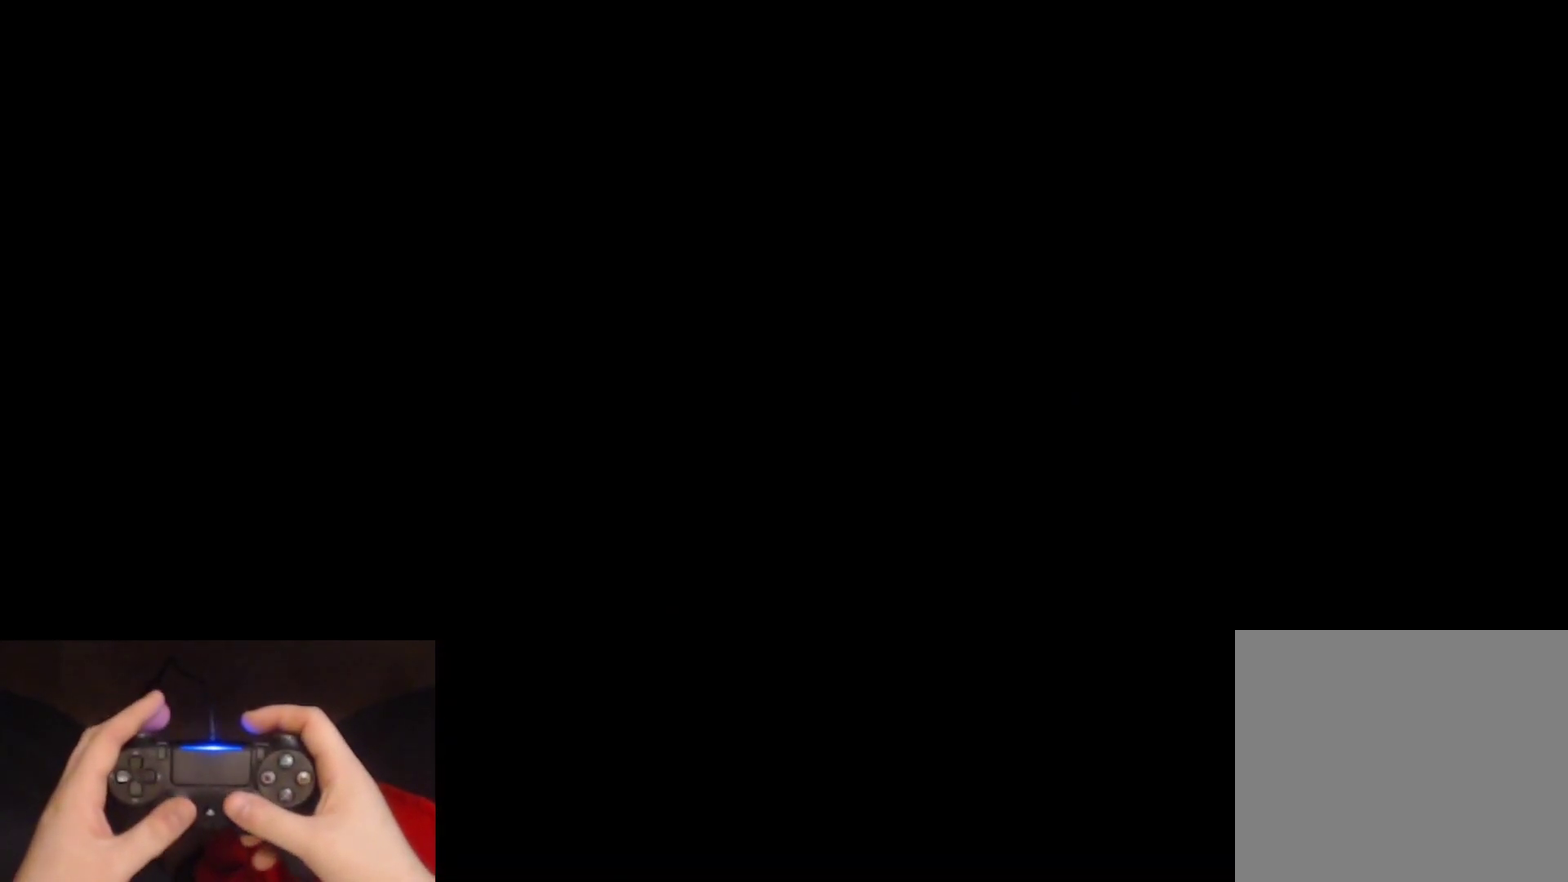
{"buttons": ["L2"], "left_stick": "up", "right_stick": "center", "events": [[383, "left_stick", "up"], [417, "L2", "down"]]}
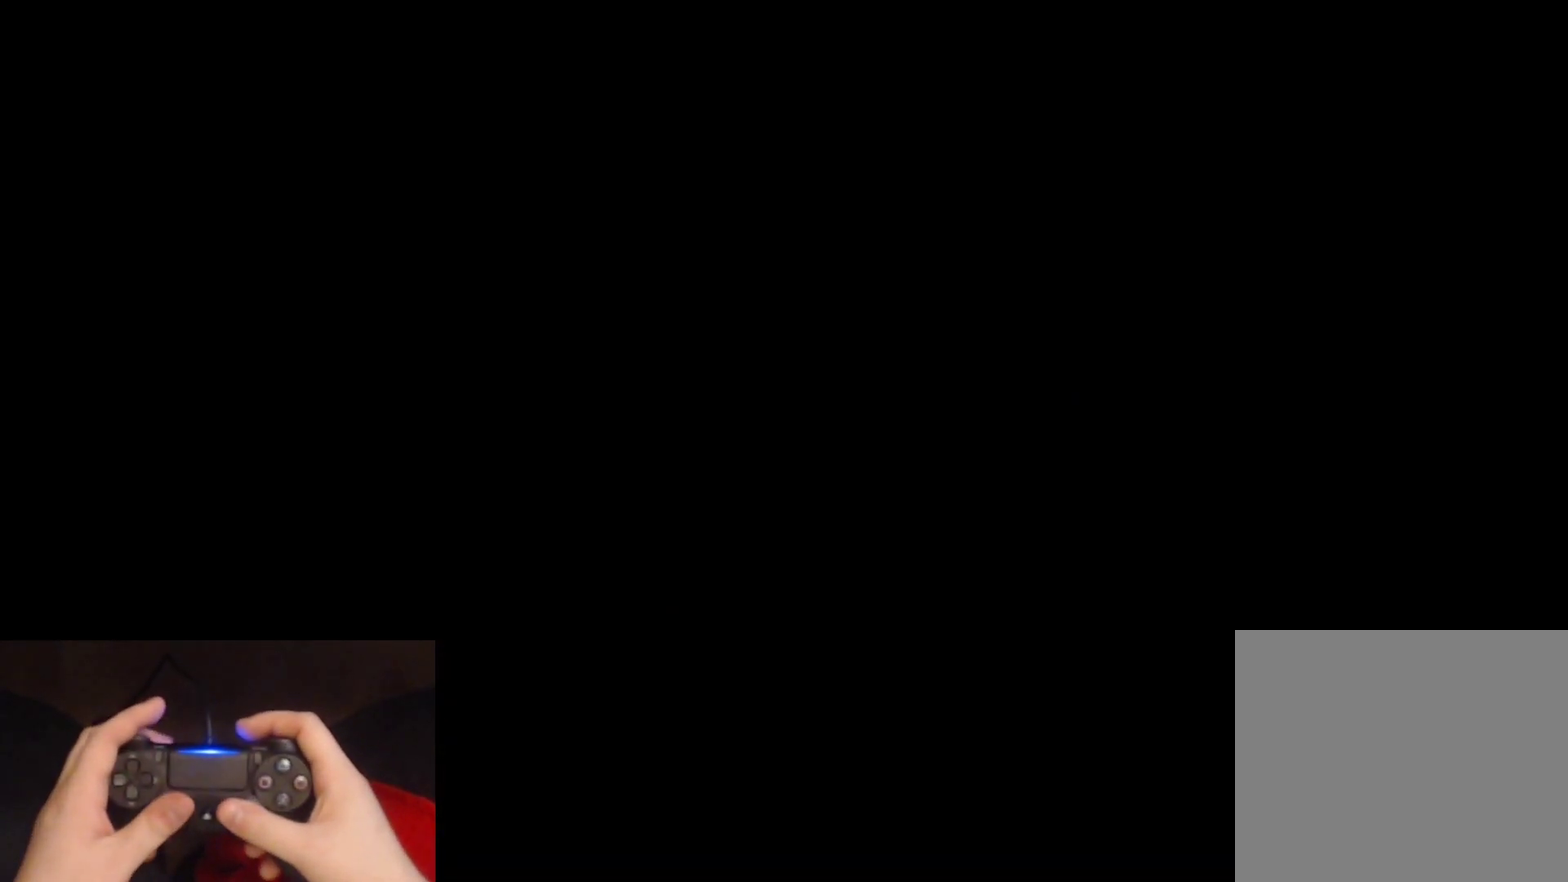
{"buttons": ["L2"], "left_stick": "up", "right_stick": "down-right", "events": [[483, "right_stick", "down-right"]]}
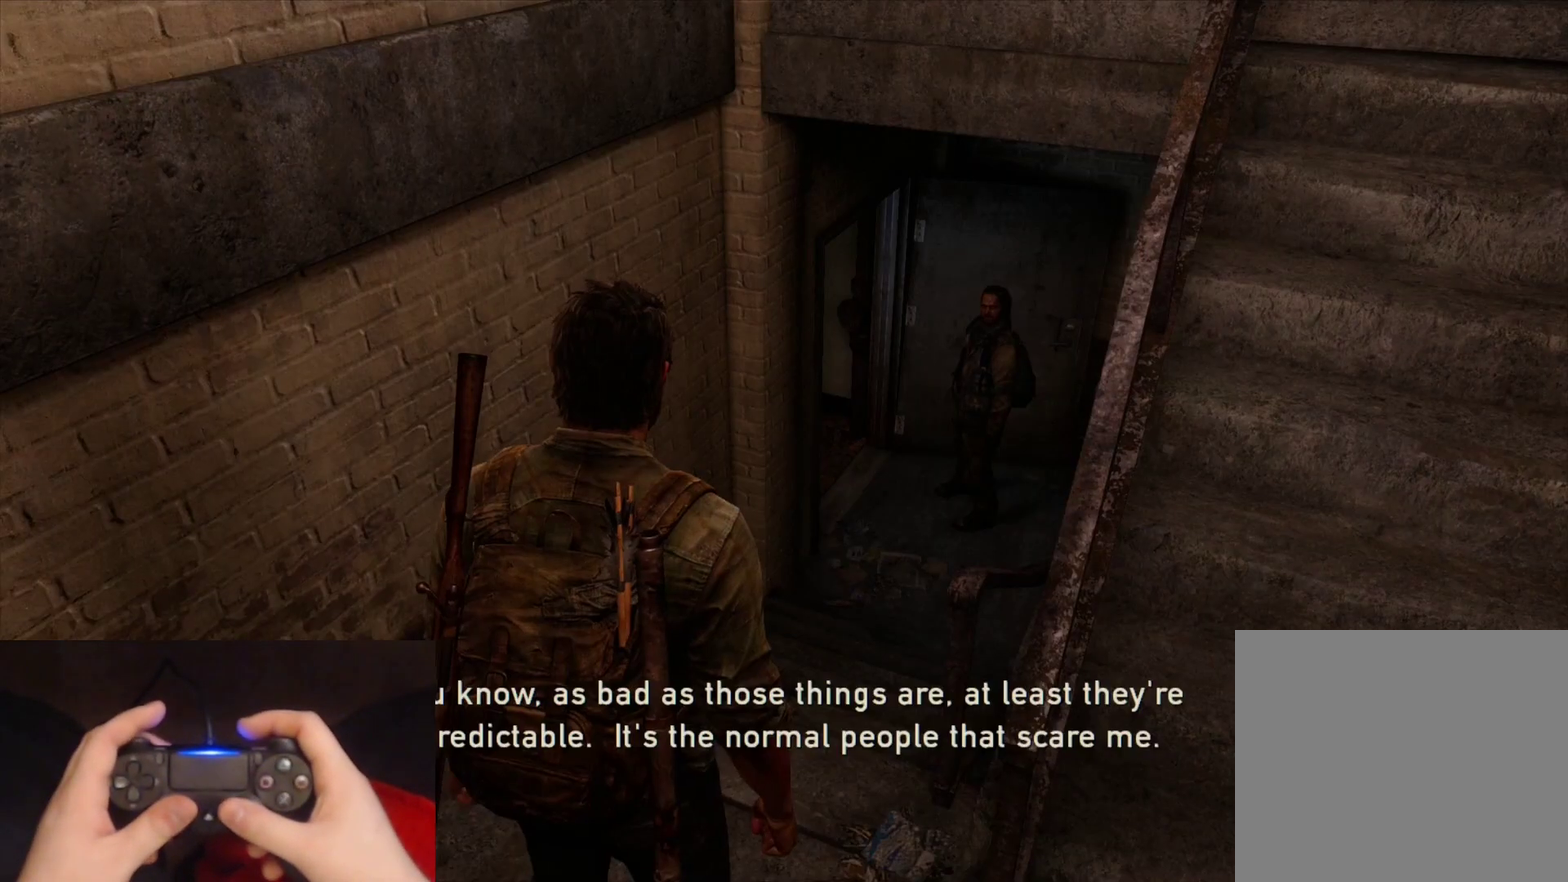
{"buttons": ["L2"], "left_stick": "up", "right_stick": "center", "events": [[183, "right_stick", "center"]]}
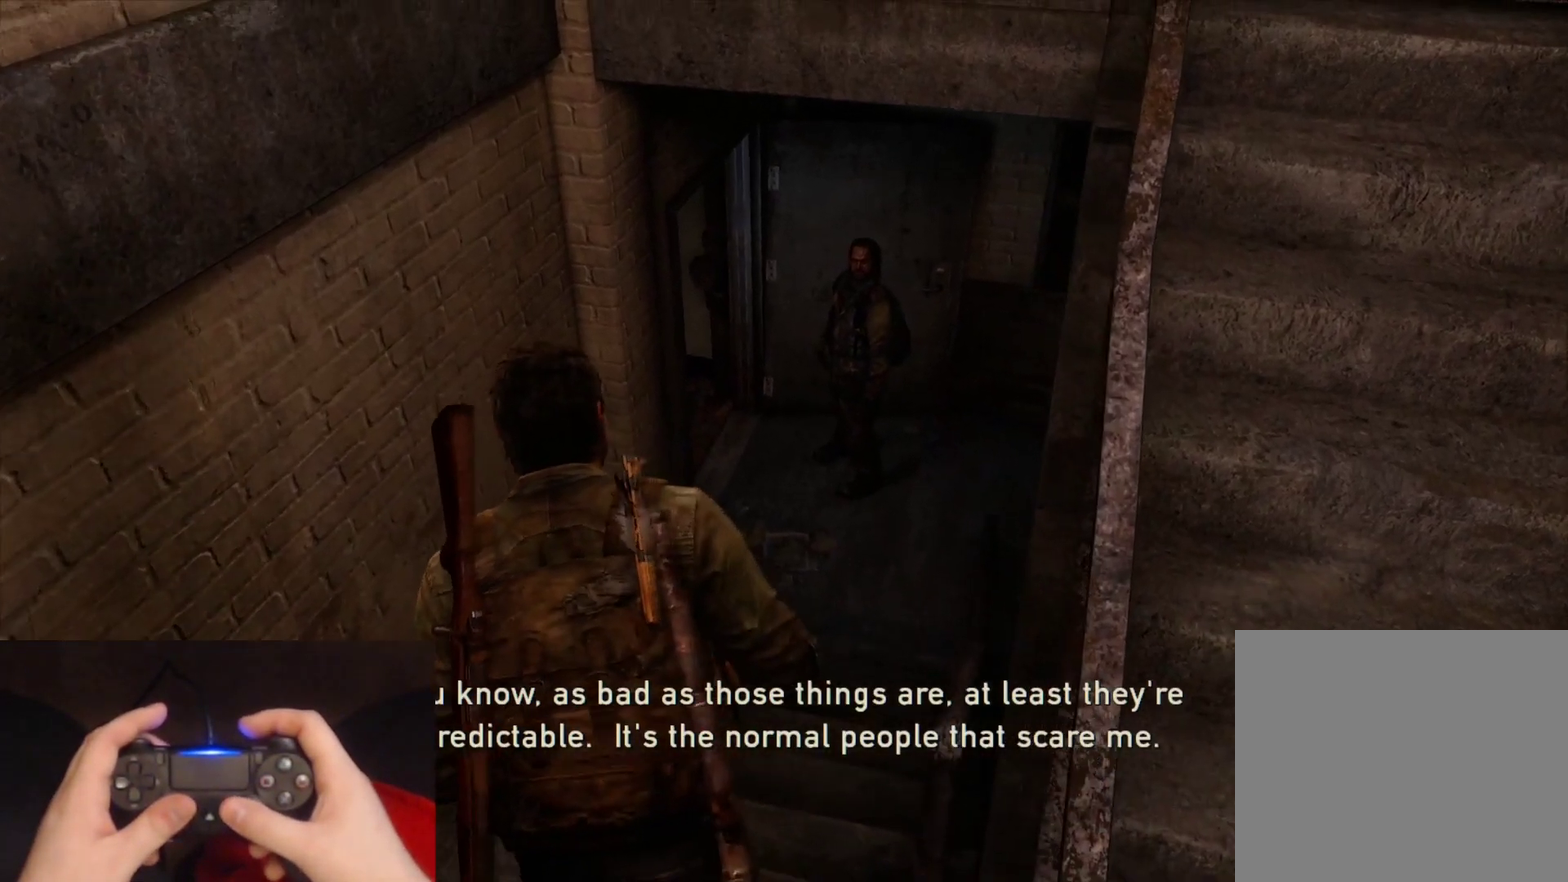
{"buttons": ["L2"], "left_stick": "up", "right_stick": "center", "events": []}
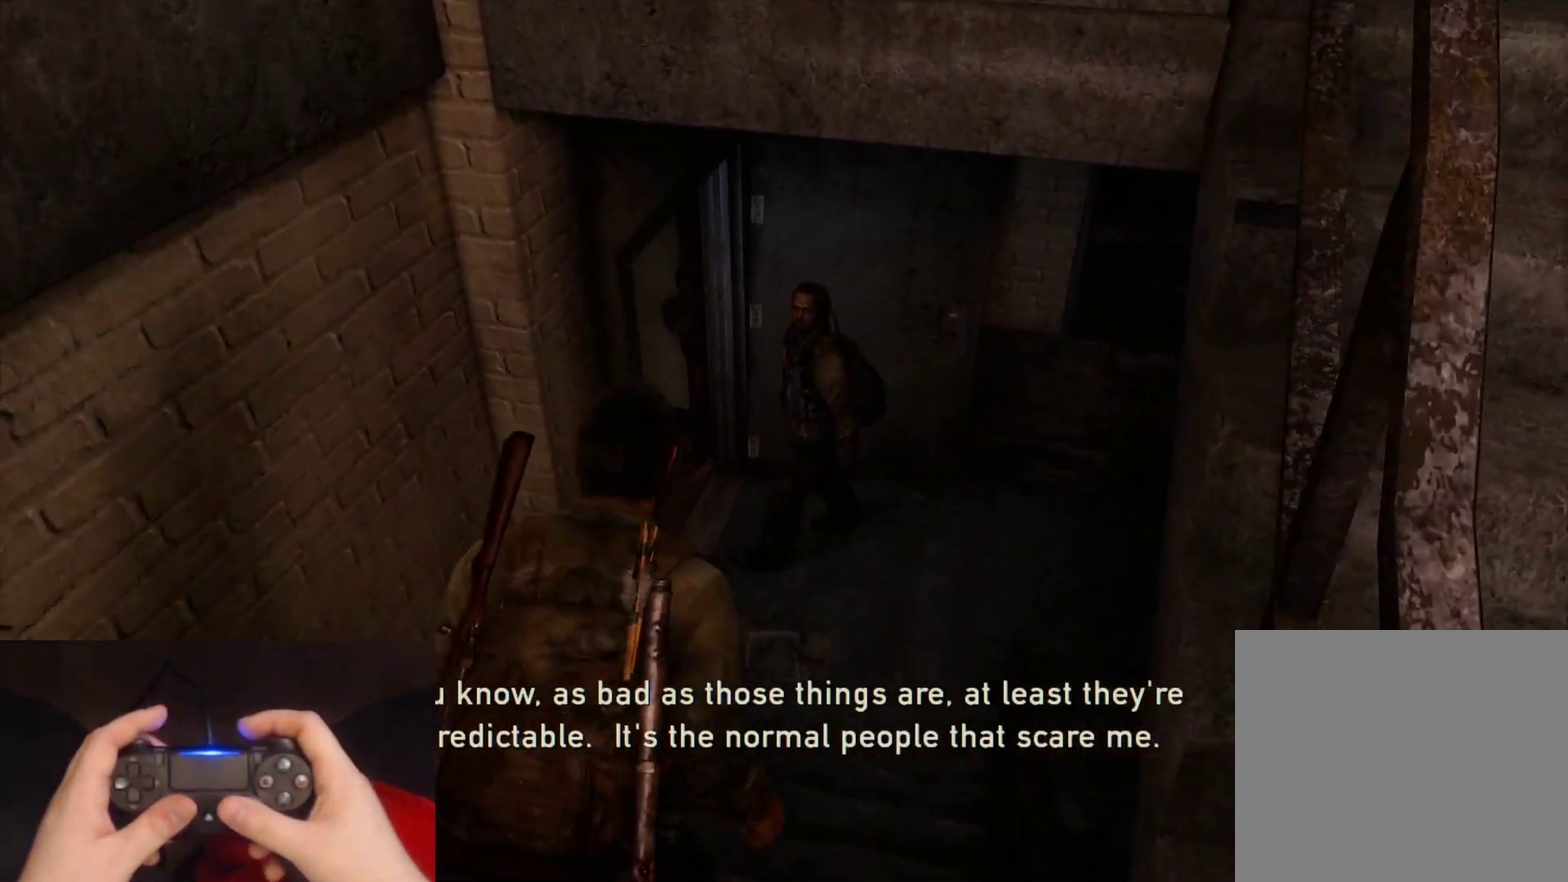
{"buttons": ["L2"], "left_stick": "up", "right_stick": "up-left", "events": [[133, "right_stick", "up-left"]]}
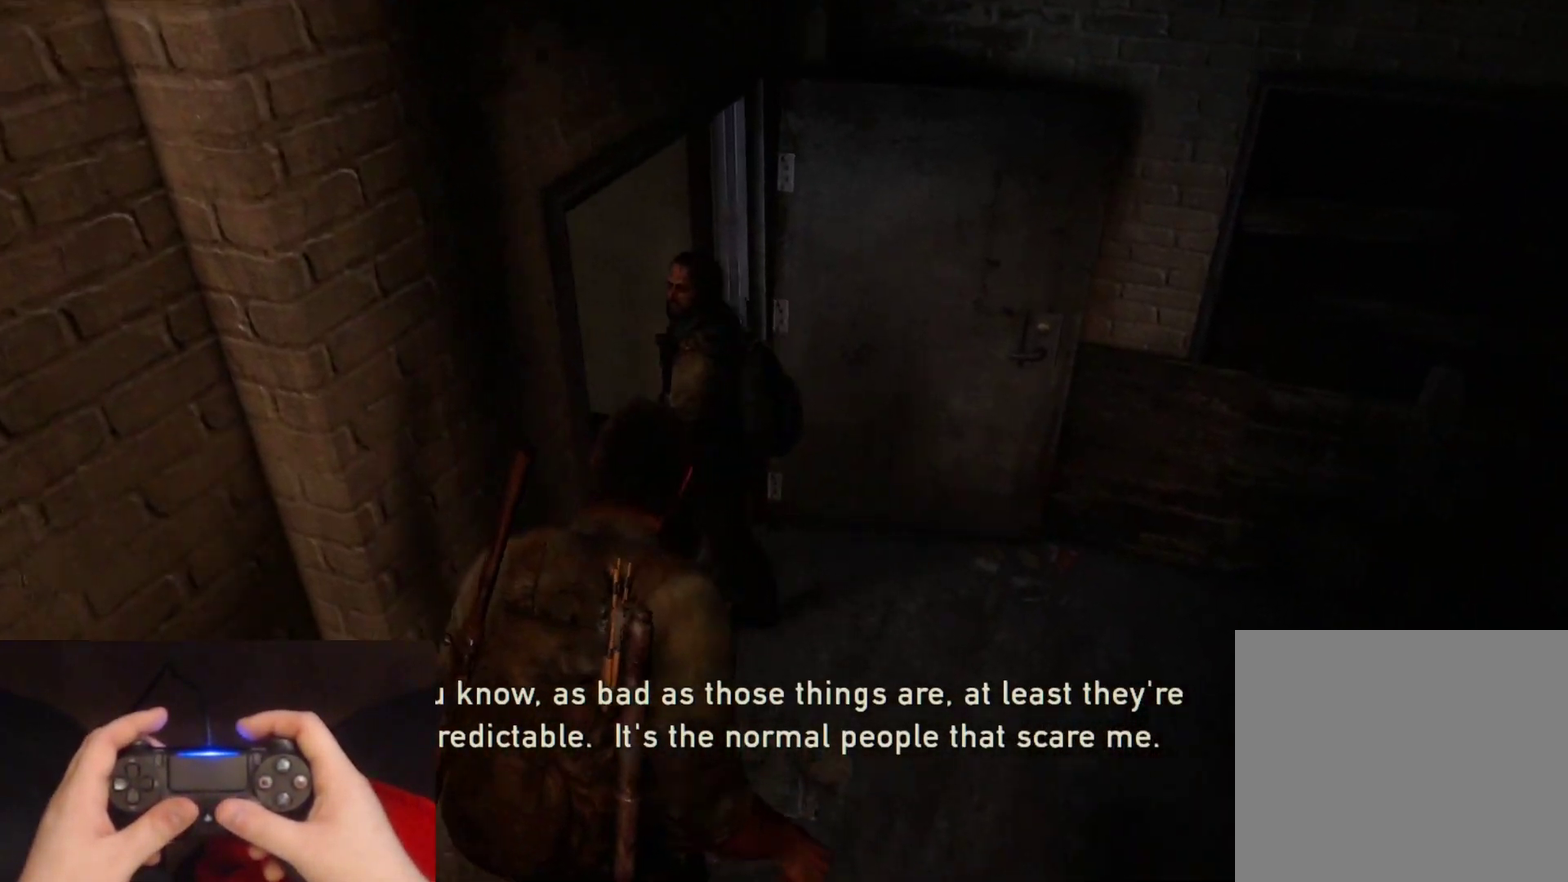
{"buttons": ["L2"], "left_stick": "up", "right_stick": "left", "events": [[17, "left_stick", "up-right"], [167, "right_stick", "left"], [467, "left_stick", "up"]]}
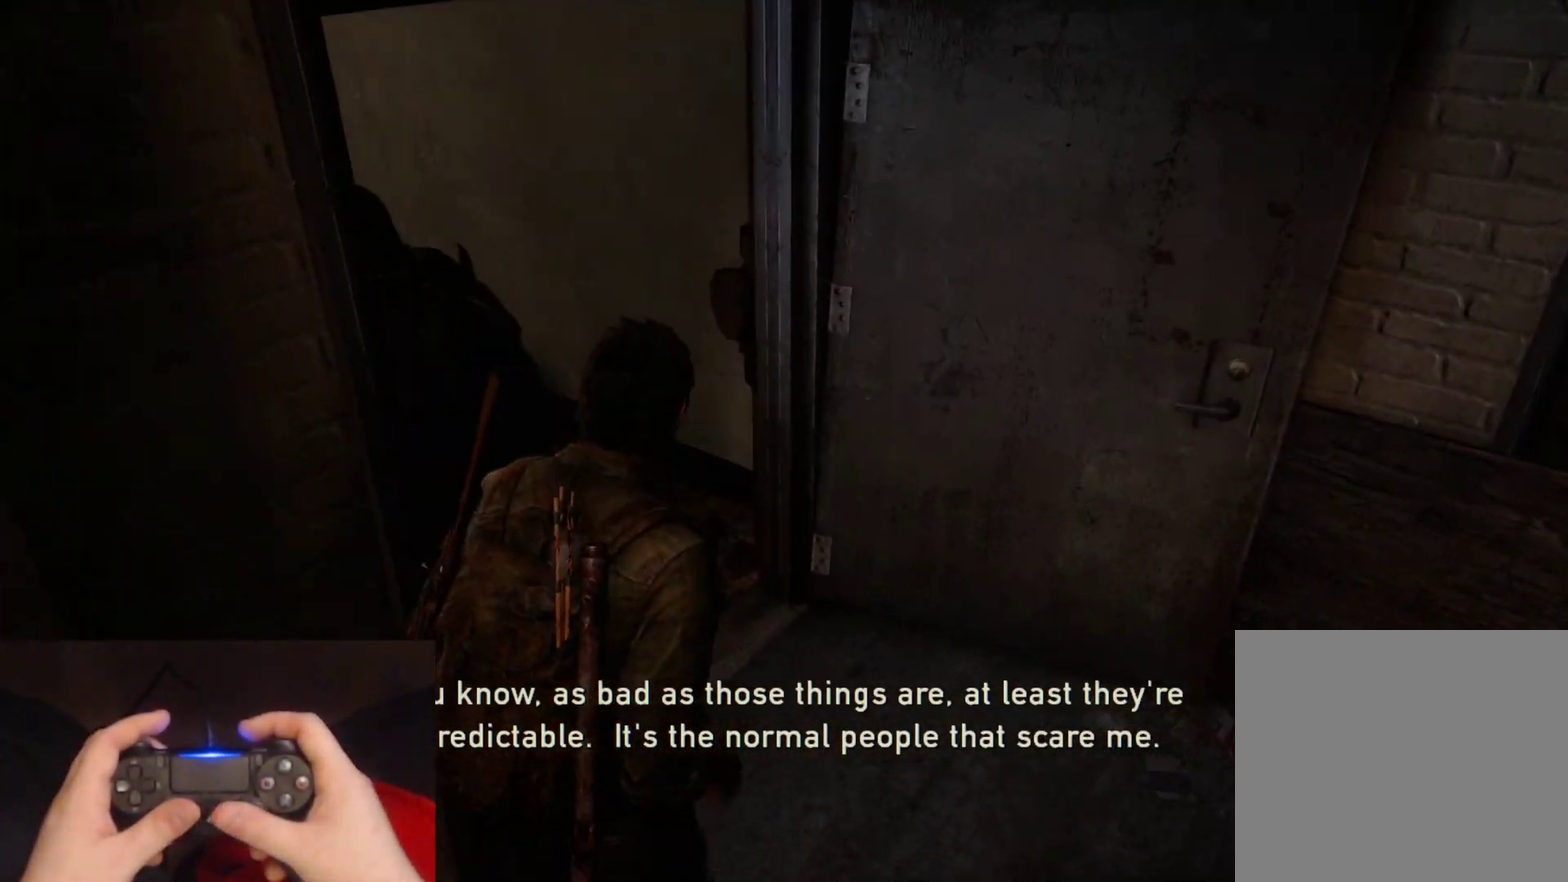
{"buttons": ["L2"], "left_stick": "up", "right_stick": "center", "events": [[100, "right_stick", "up-left"], [350, "right_stick", "center"]]}
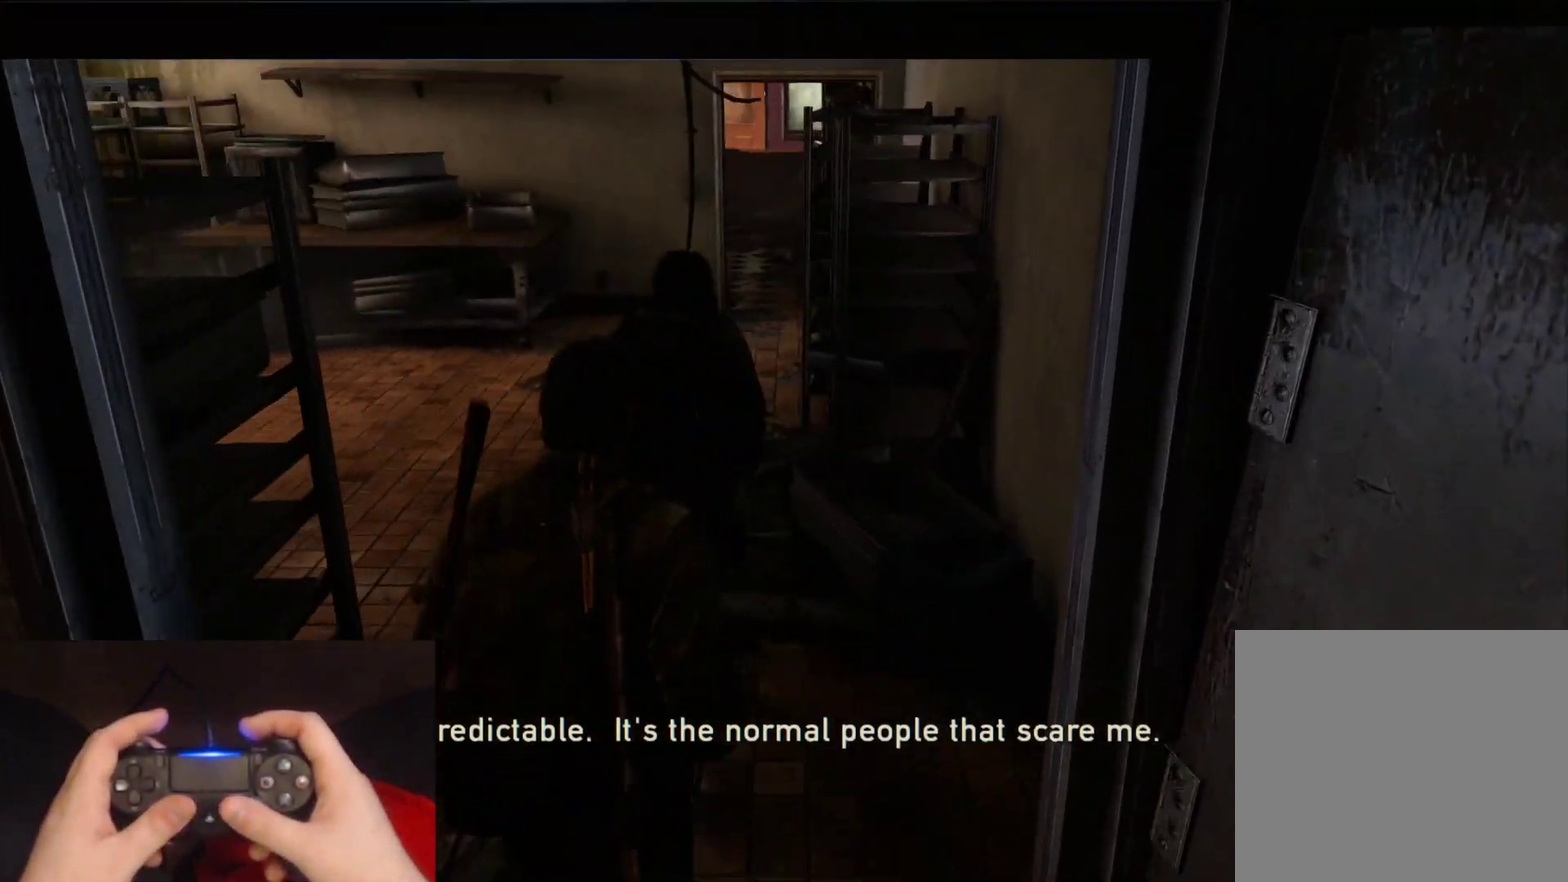
{"buttons": ["L2"], "left_stick": "up", "right_stick": "center", "events": [[117, "right_stick", "up-left"], [250, "right_stick", "center"]]}
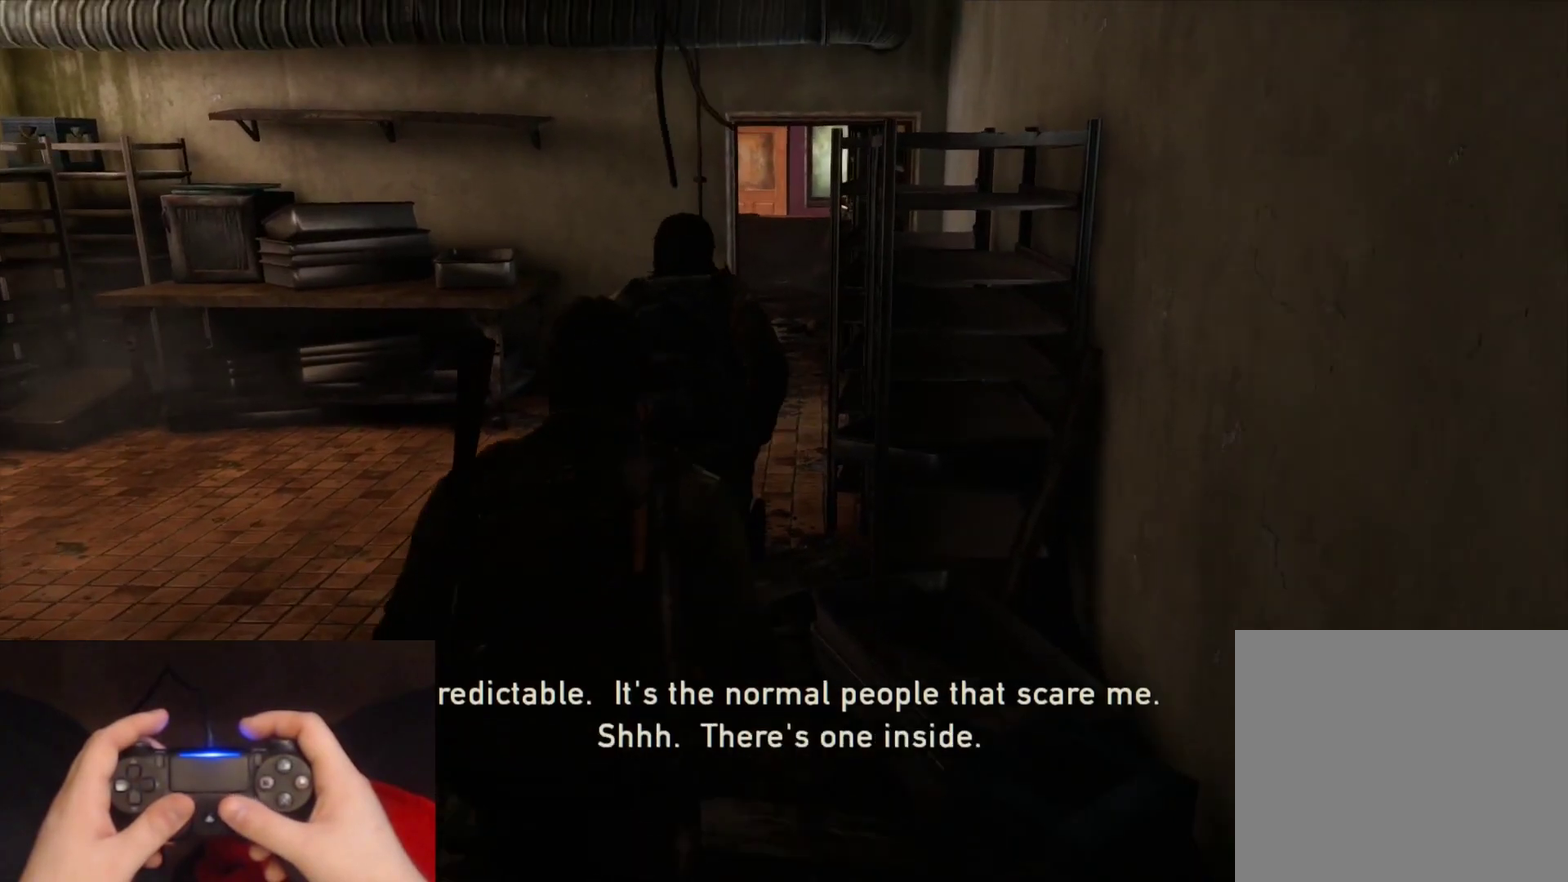
{"buttons": ["L2"], "left_stick": "up", "right_stick": "down-right", "events": [[483, "right_stick", "down-right"]]}
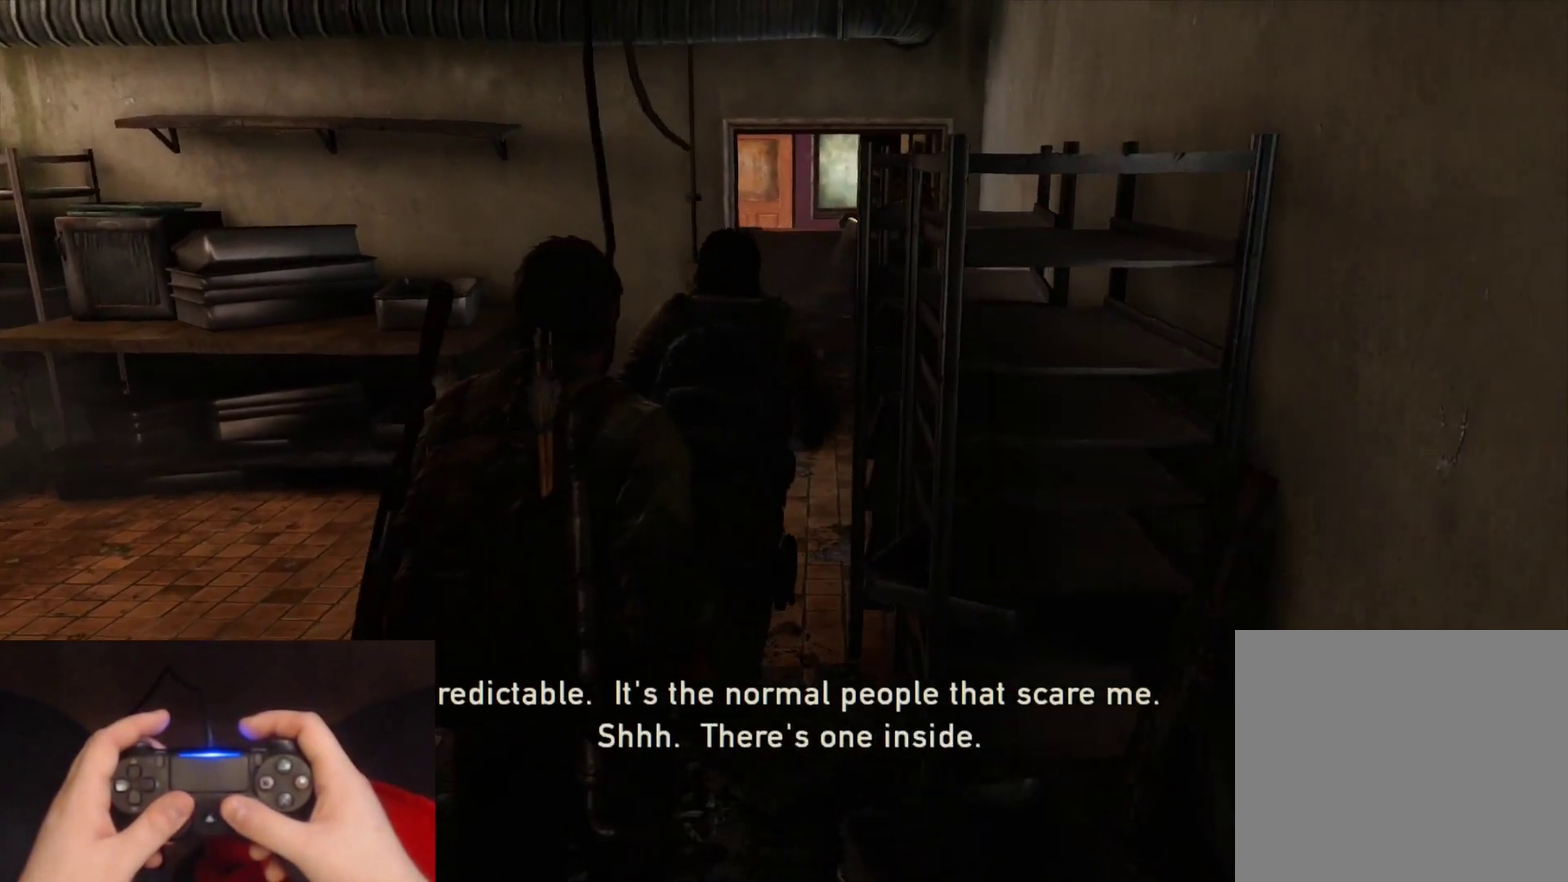
{"buttons": ["L2"], "left_stick": "up", "right_stick": "center", "events": [[133, "right_stick", "center"]]}
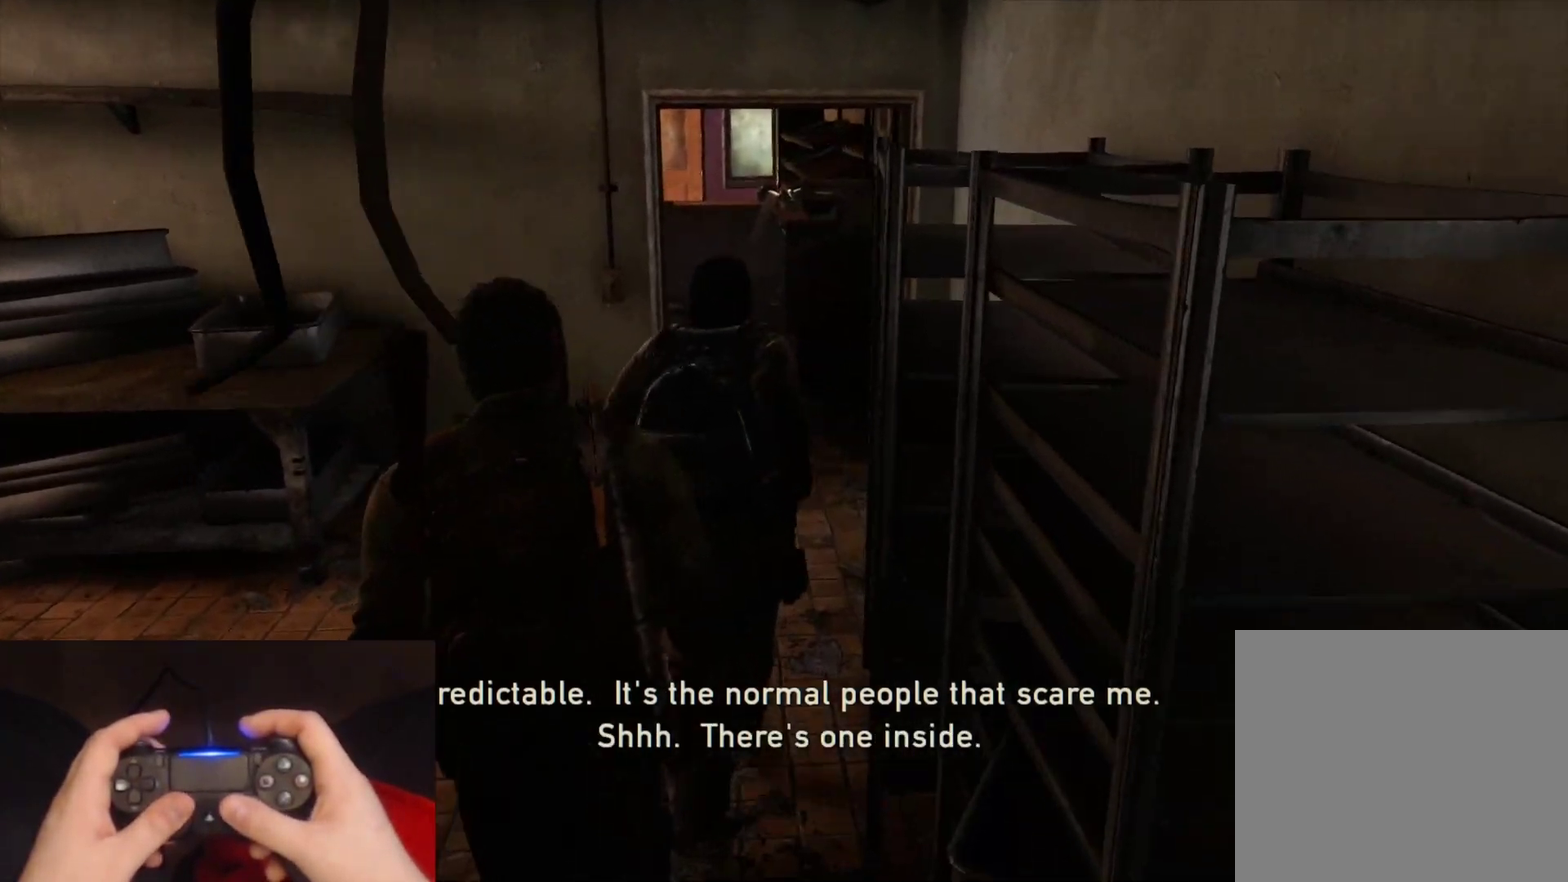
{"buttons": ["L2"], "left_stick": "up", "right_stick": "center", "events": []}
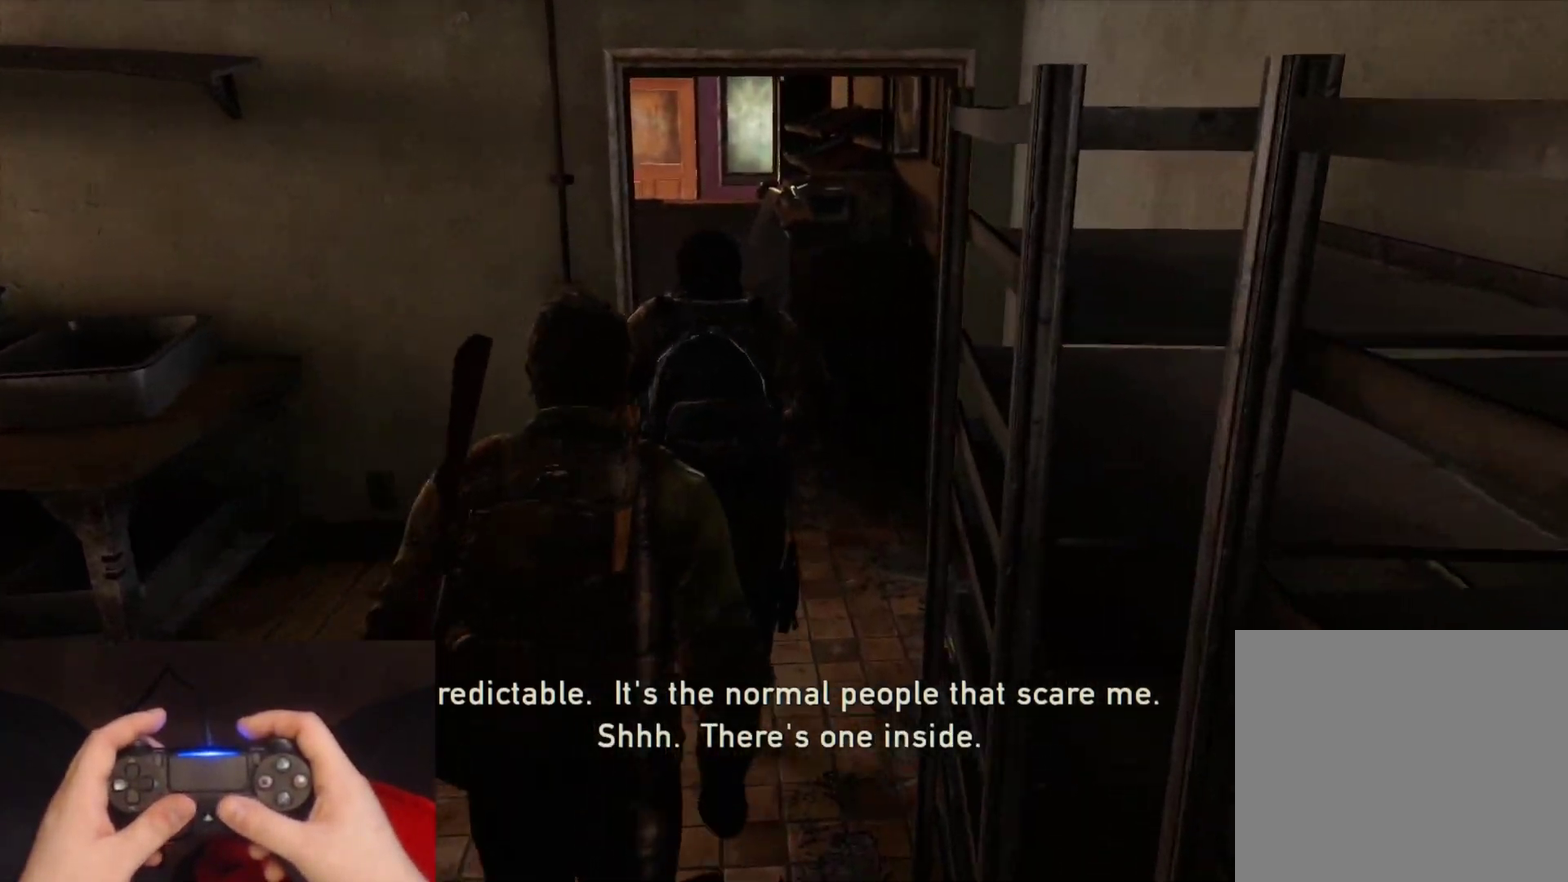
{"buttons": ["L2"], "left_stick": "up", "right_stick": "up-left", "events": [[500, "right_stick", "up-left"]]}
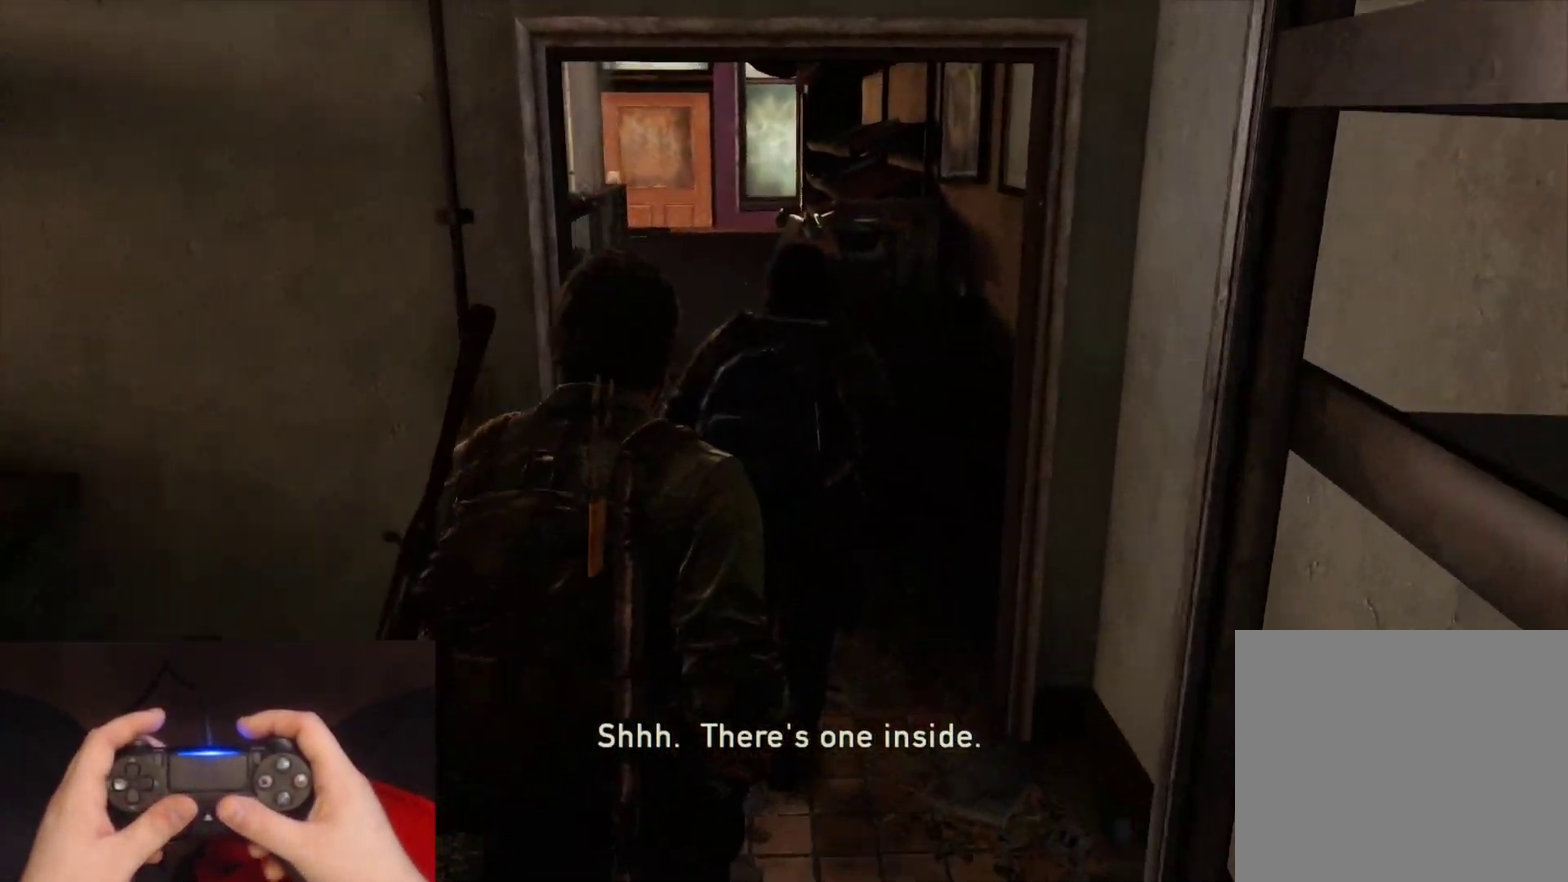
{"buttons": ["L2"], "left_stick": "up", "right_stick": "left", "events": [[317, "right_stick", "left"]]}
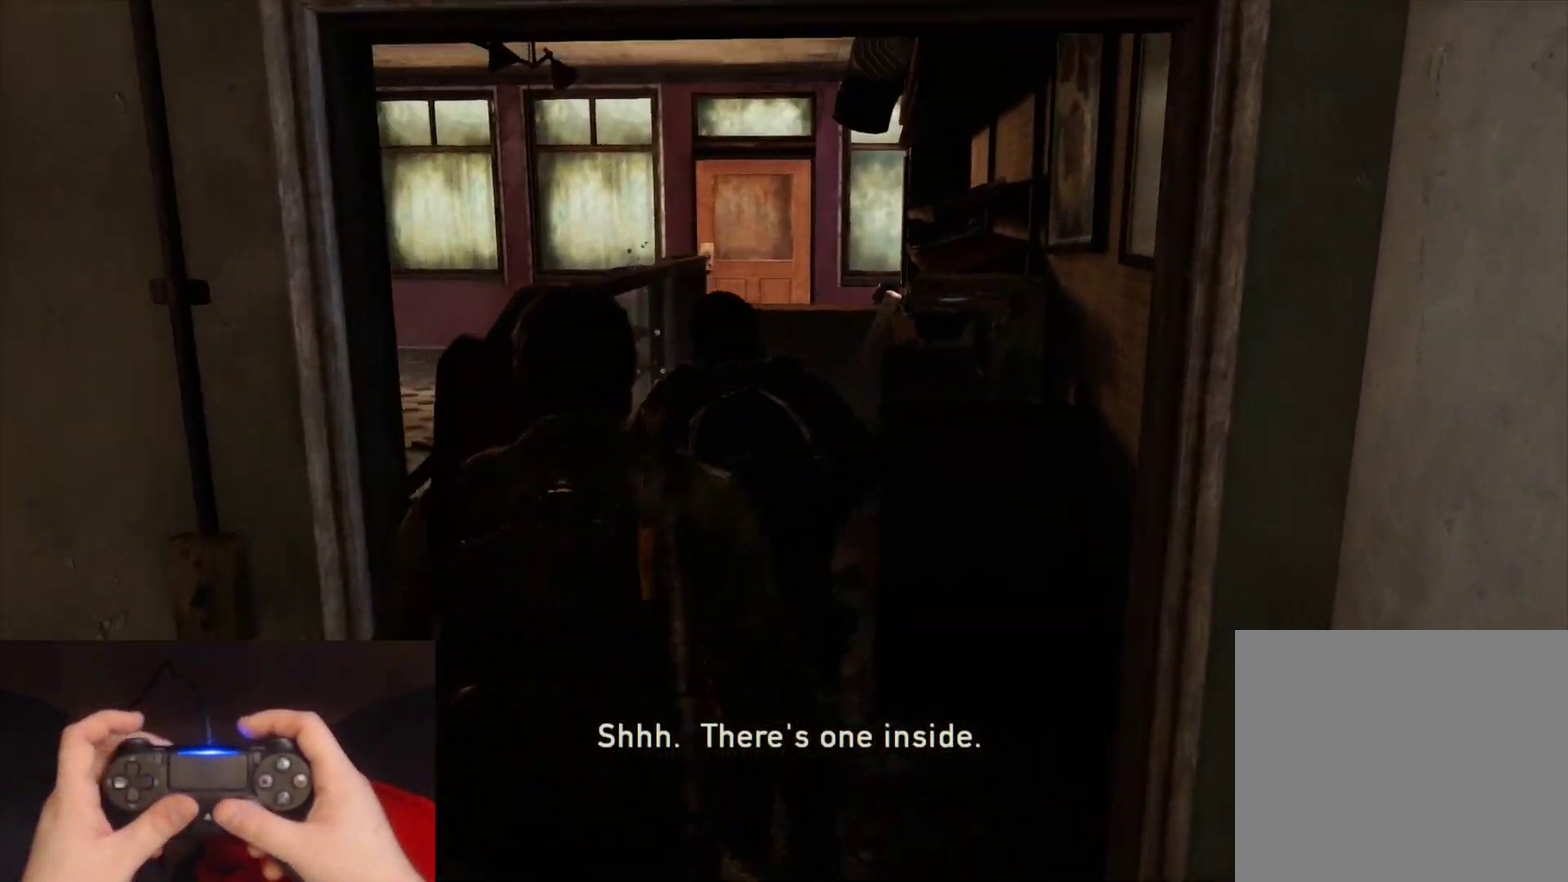
{"buttons": ["L2"], "left_stick": "up", "right_stick": "left", "events": [[250, "right_stick", "center"], [367, "DPAD_DOWN", "down"], [433, "right_stick", "left"], [483, "DPAD_DOWN", "up"]]}
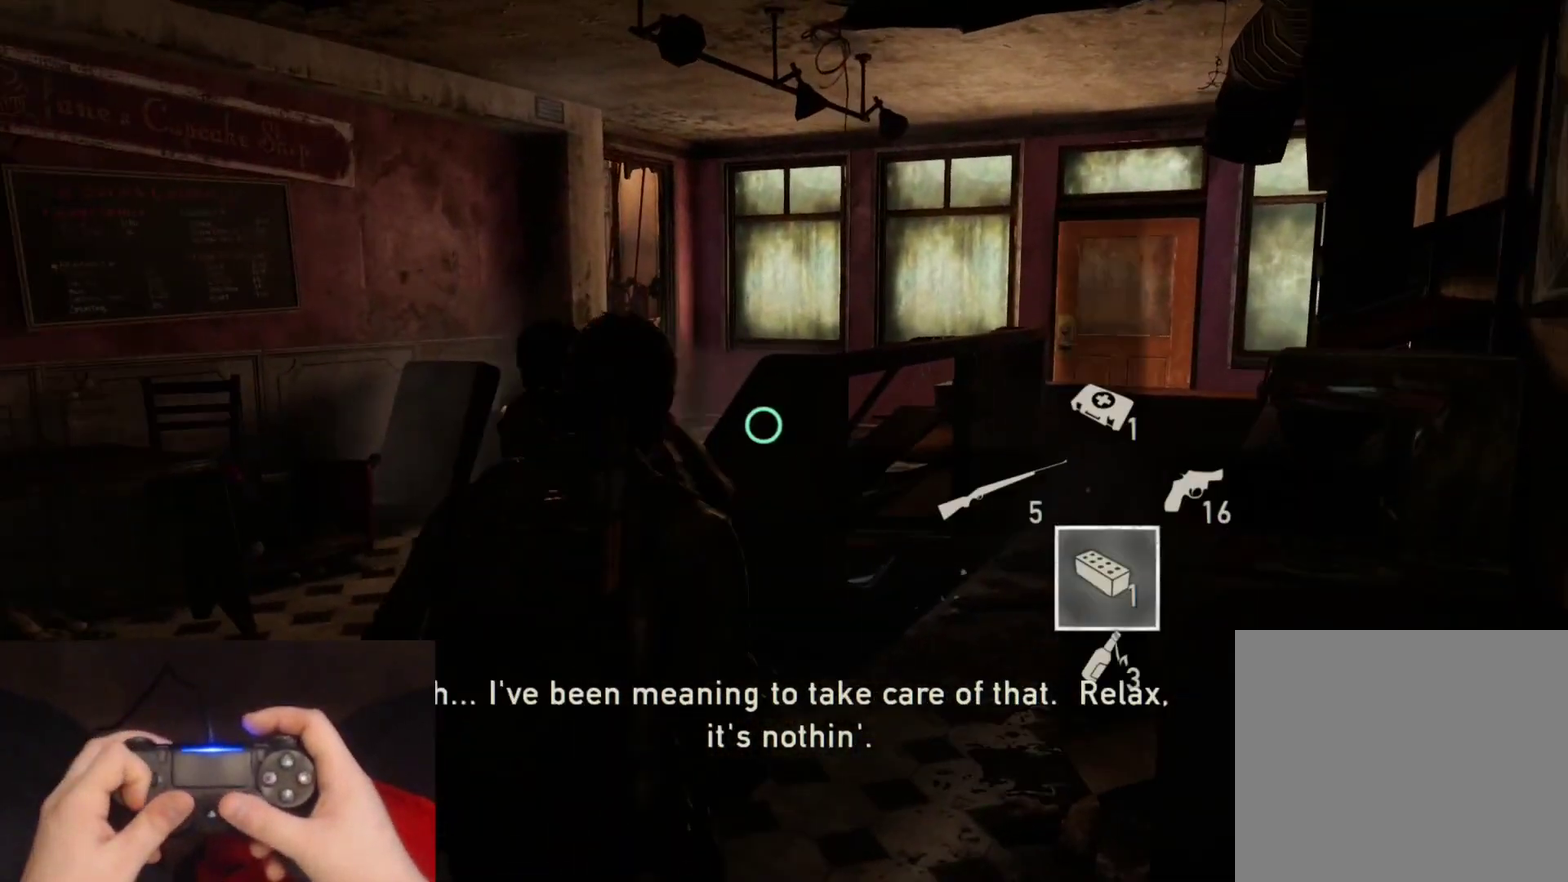
{"buttons": ["L2"], "left_stick": "up", "right_stick": "center", "events": [[33, "right_stick", "center"]]}
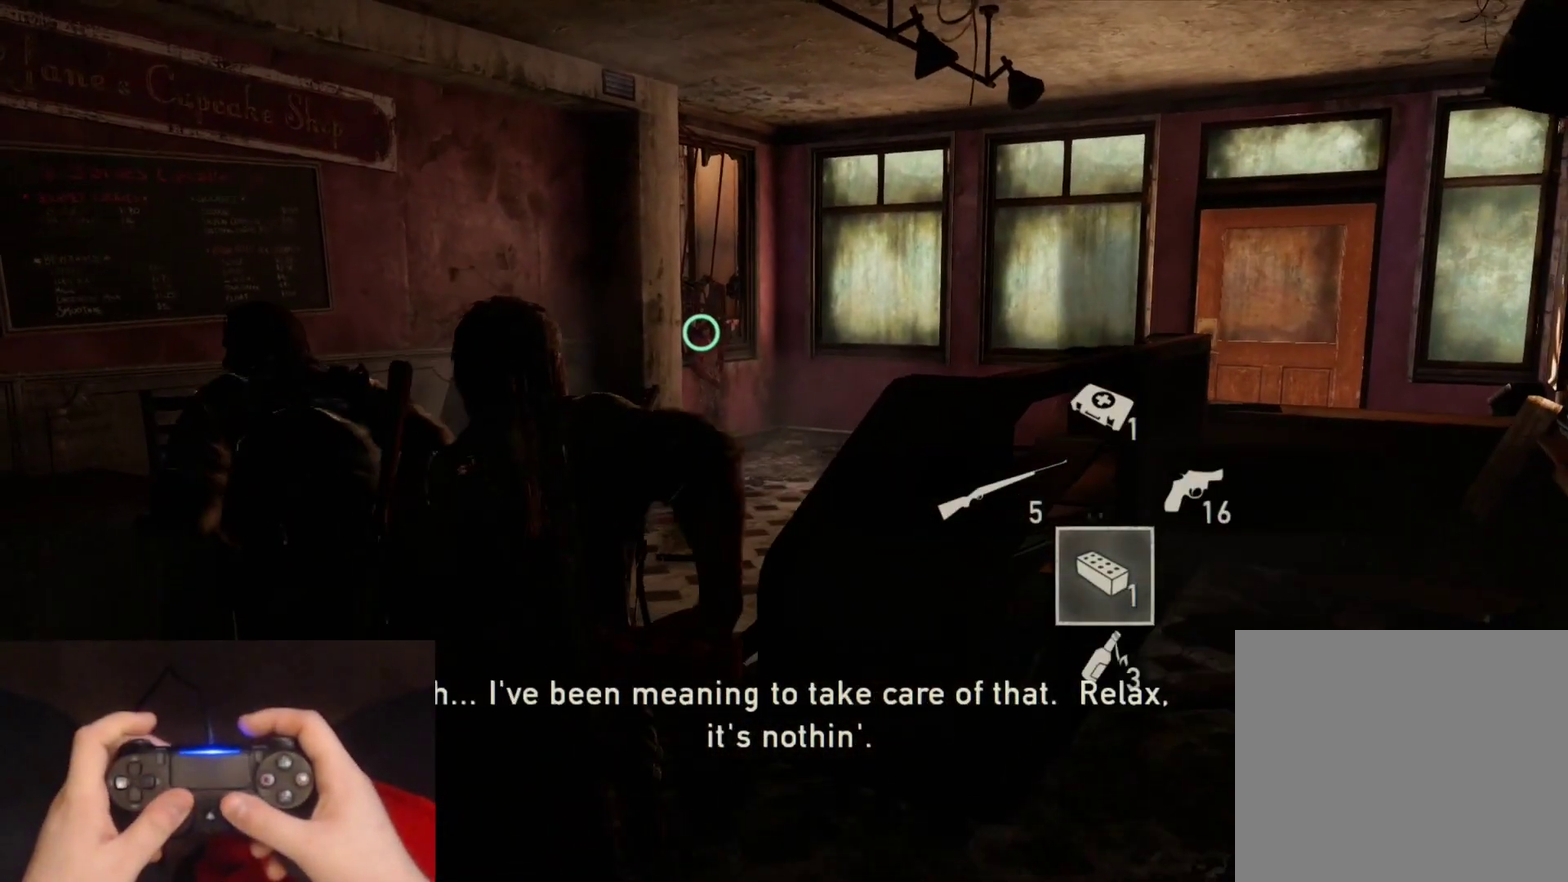
{"buttons": ["L2"], "left_stick": "up", "right_stick": "down-right", "events": [[200, "right_stick", "down-right"]]}
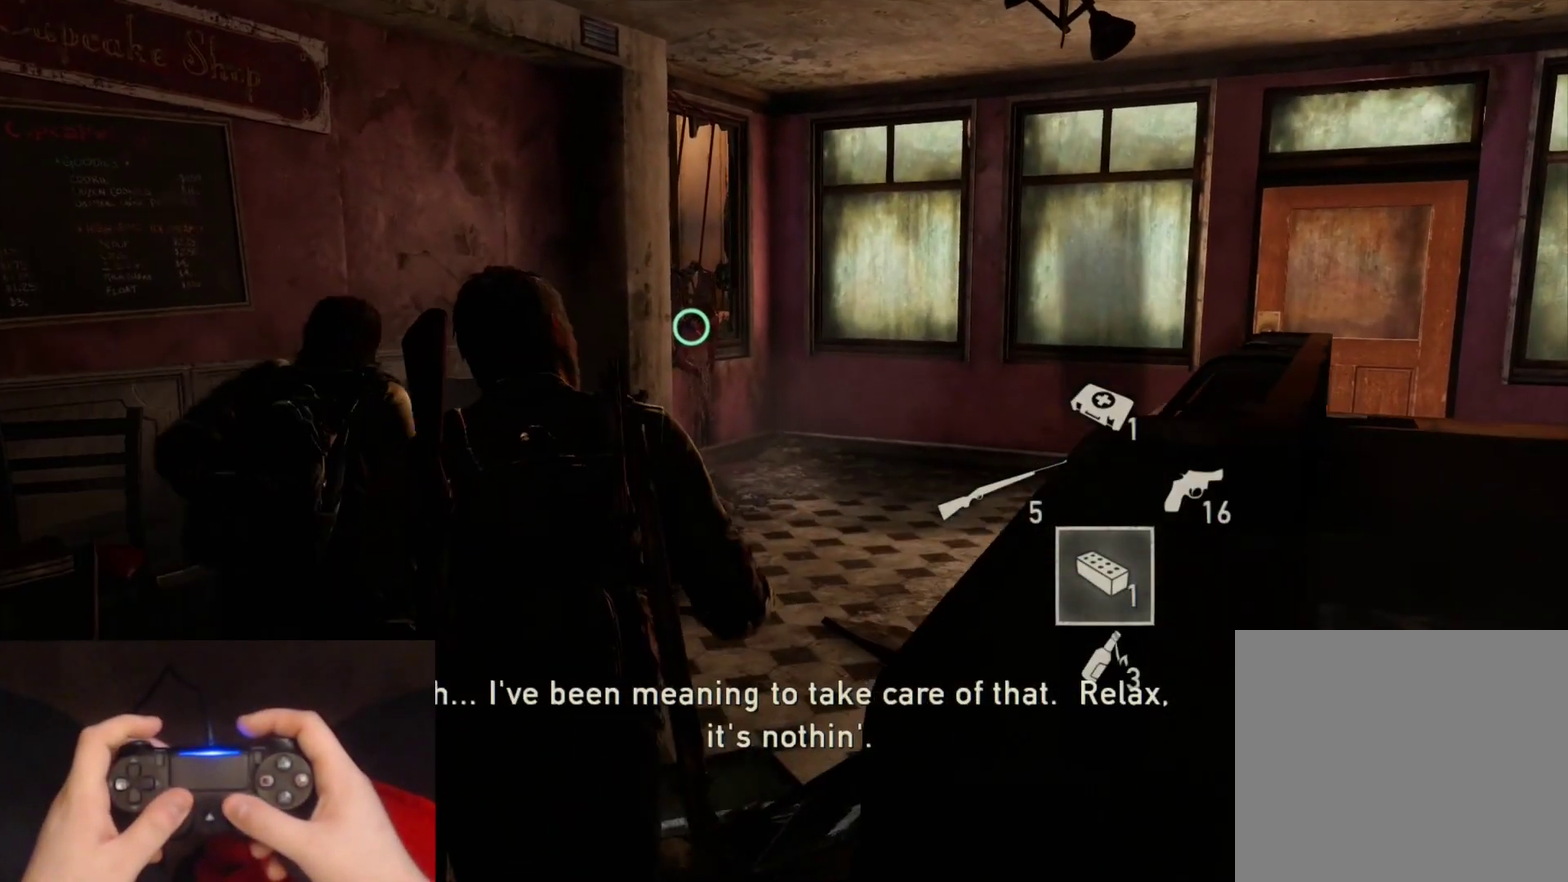
{"buttons": ["L2"], "left_stick": "up", "right_stick": "center", "events": [[283, "right_stick", "center"]]}
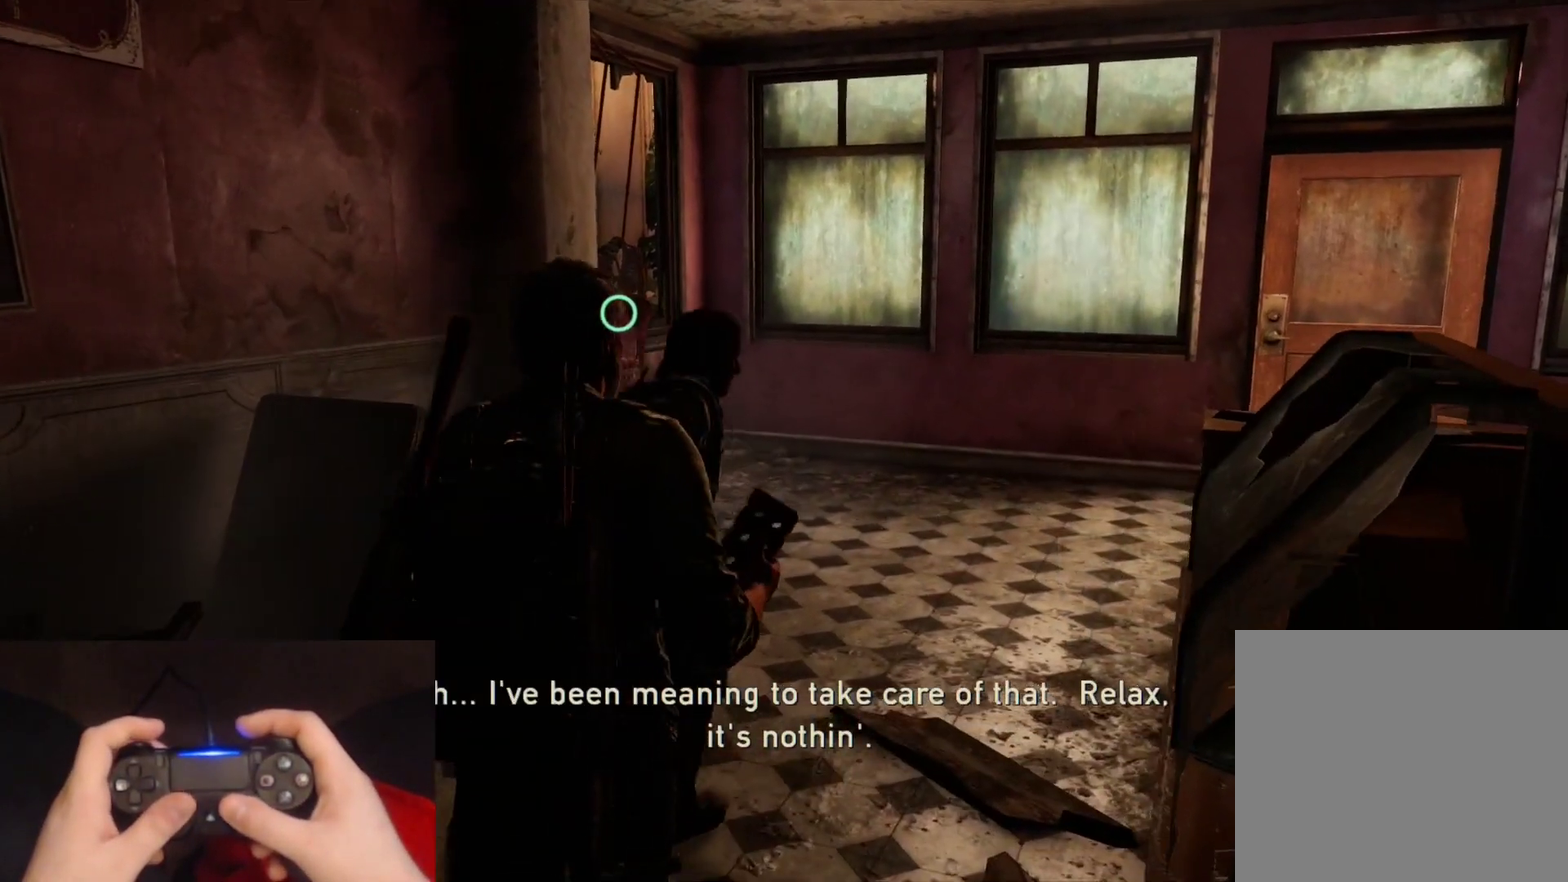
{"buttons": ["L2"], "left_stick": "up", "right_stick": "center", "events": [[133, "R1", "down"], [283, "R1", "up"]]}
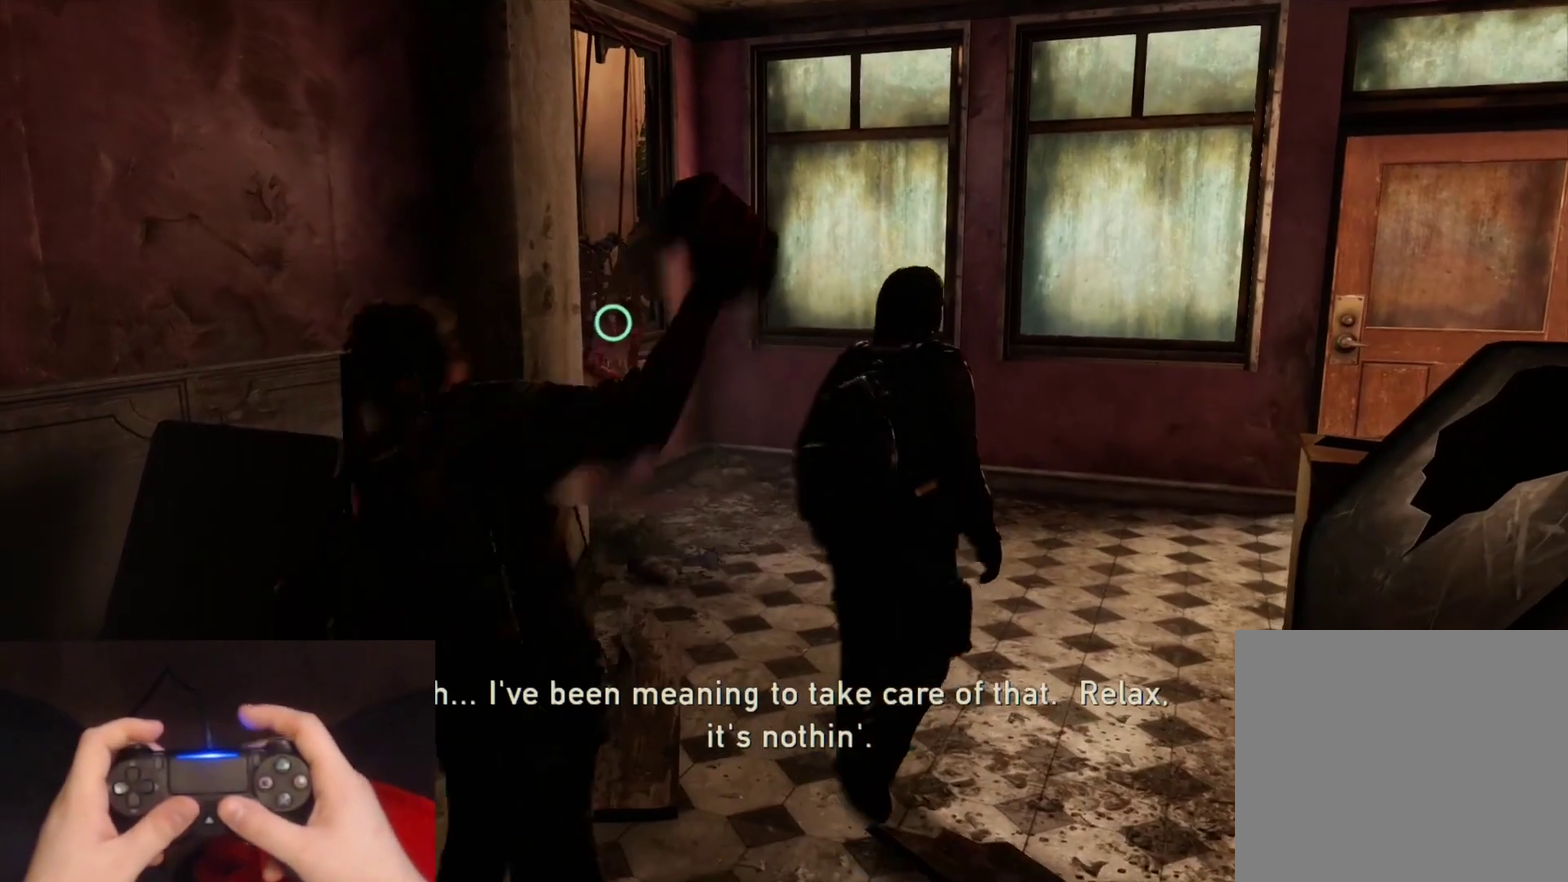
{"buttons": ["L2"], "left_stick": "up-right", "right_stick": "center", "events": [[17, "left_stick", "up-right"], [183, "right_stick", "right"], [383, "right_stick", "center"]]}
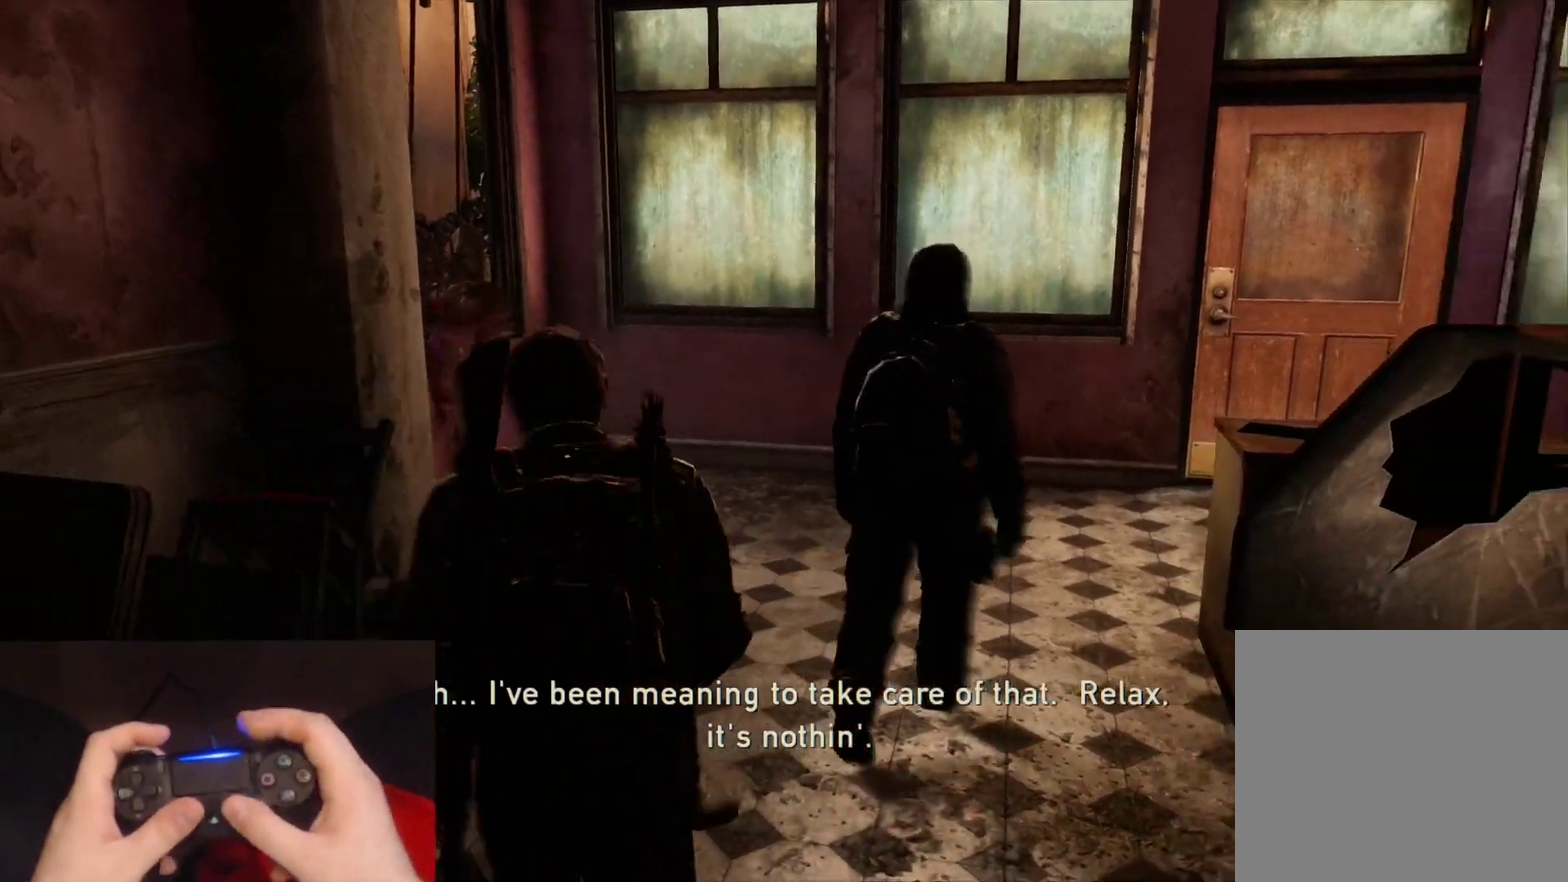
{"buttons": ["L2"], "left_stick": "up", "right_stick": "right", "events": [[33, "right_stick", "right"], [117, "left_stick", "up"], [233, "right_stick", "center"], [467, "right_stick", "right"]]}
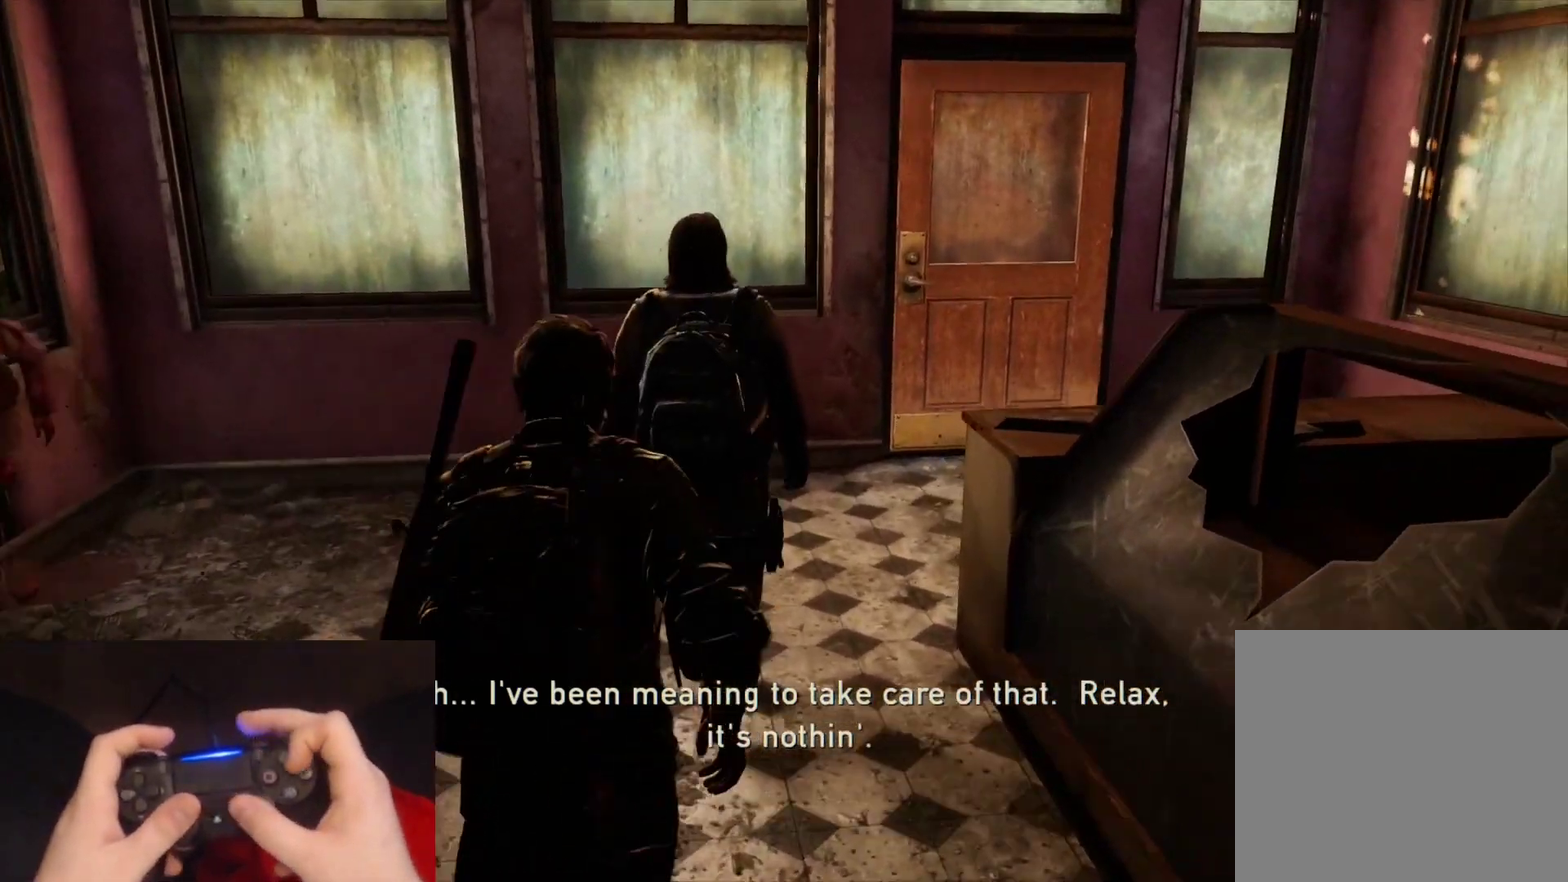
{"buttons": ["CIRCLE", "L2"], "left_stick": "up", "right_stick": "center", "events": [[133, "right_stick", "center"], [450, "CIRCLE", "down"]]}
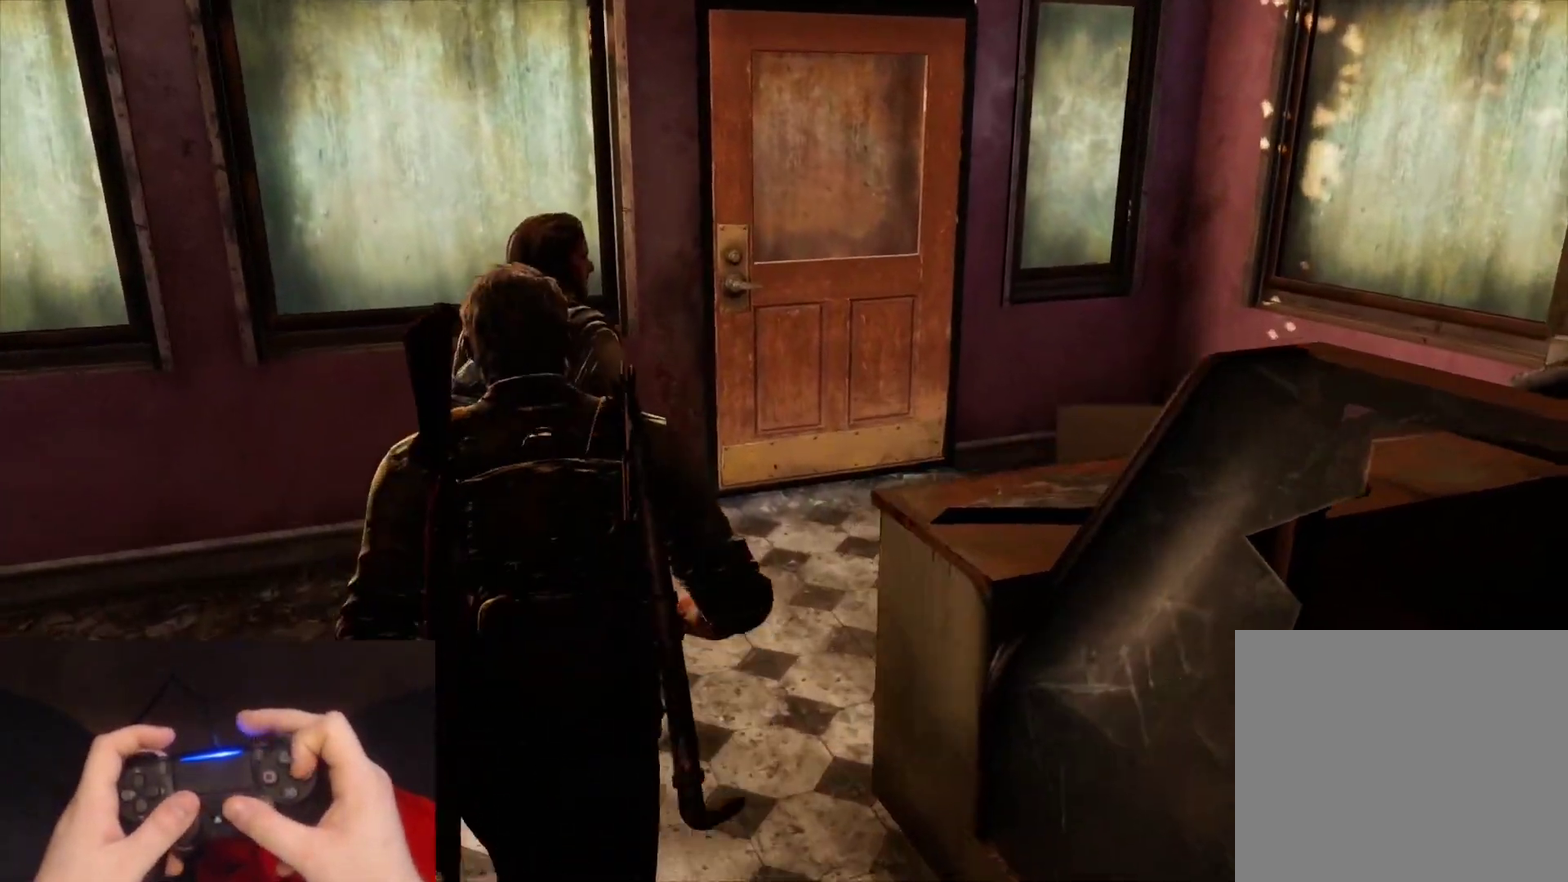
{"buttons": [], "left_stick": "up-left", "right_stick": "center", "events": [[33, "L2", "up"], [100, "CIRCLE", "up"], [133, "right_stick", "right"], [333, "right_stick", "center"], [350, "left_stick", "up-left"]]}
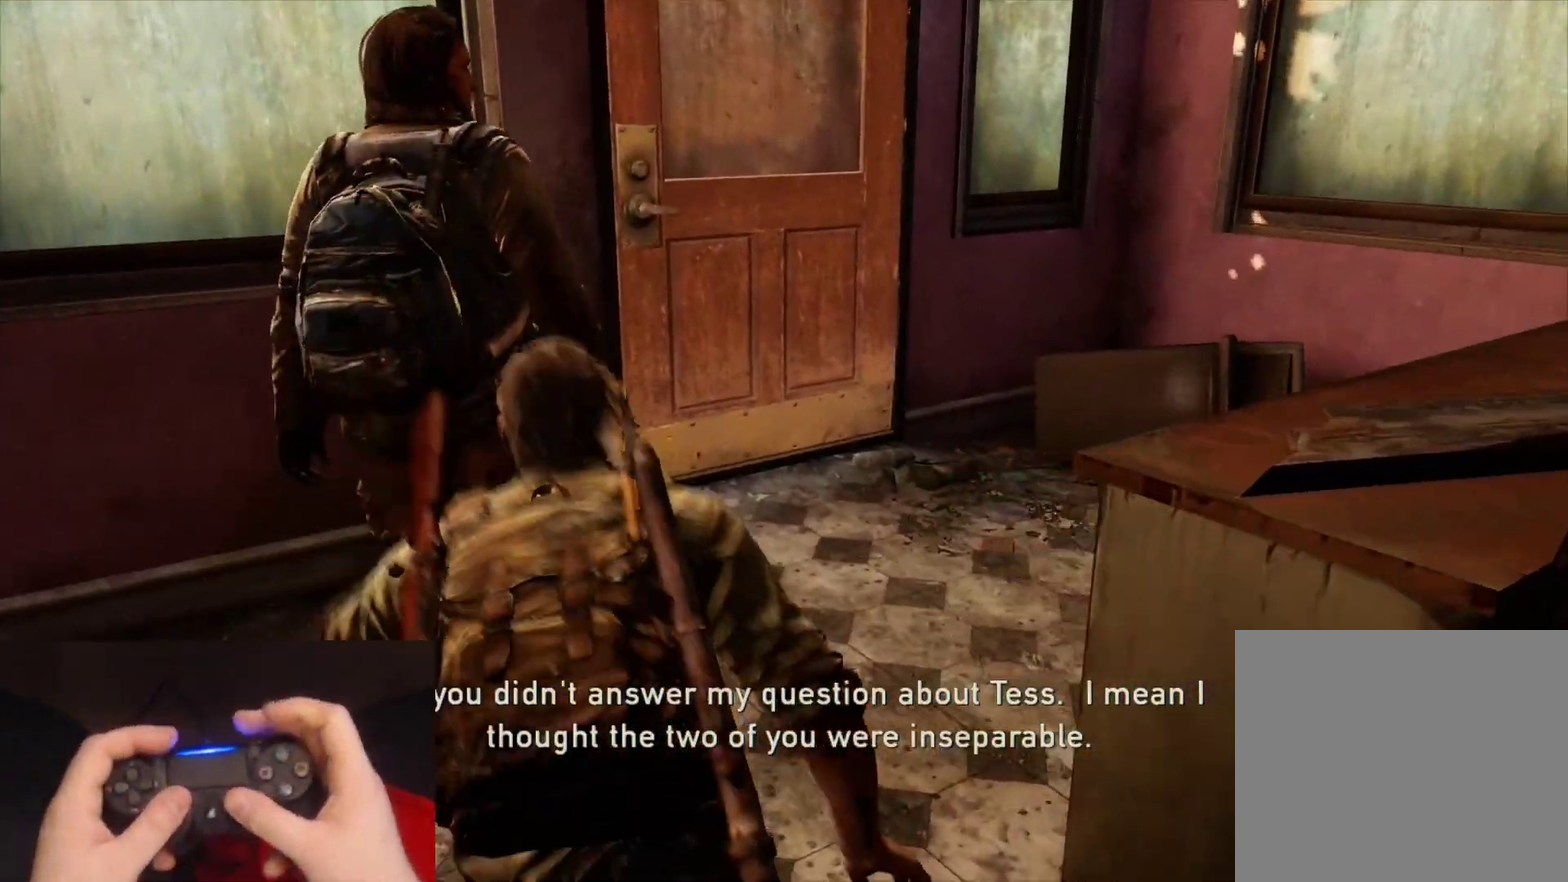
{"buttons": [], "left_stick": "down", "right_stick": "right", "events": [[100, "left_stick", "left"], [333, "left_stick", "down-left"], [400, "right_stick", "right"], [483, "left_stick", "down"]]}
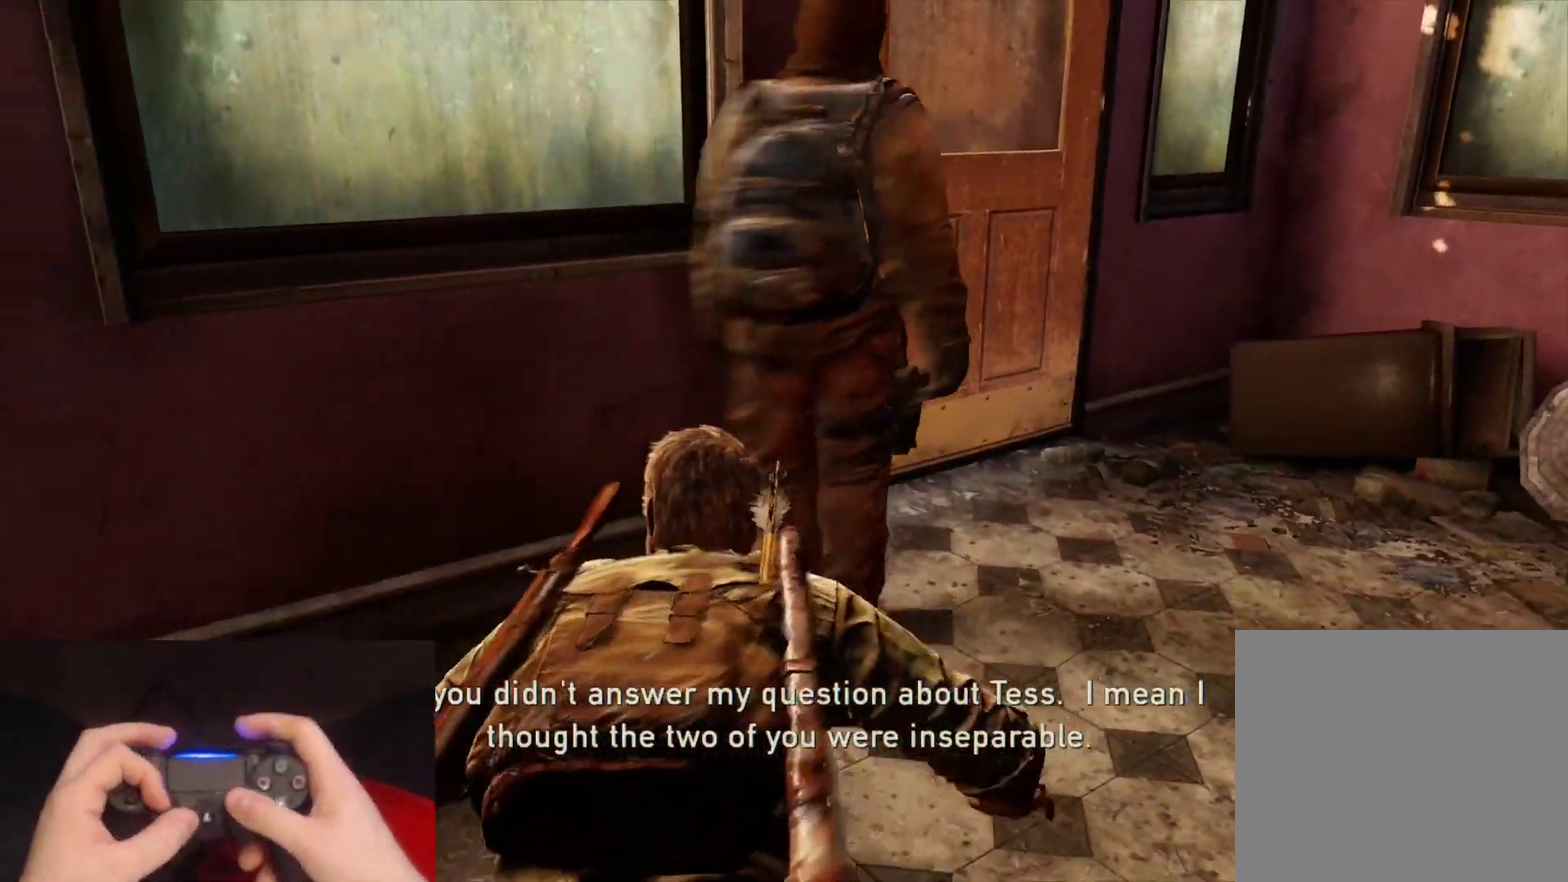
{"buttons": [], "left_stick": "down-right", "right_stick": "center", "events": [[50, "right_stick", "center"], [67, "left_stick", "down-right"]]}
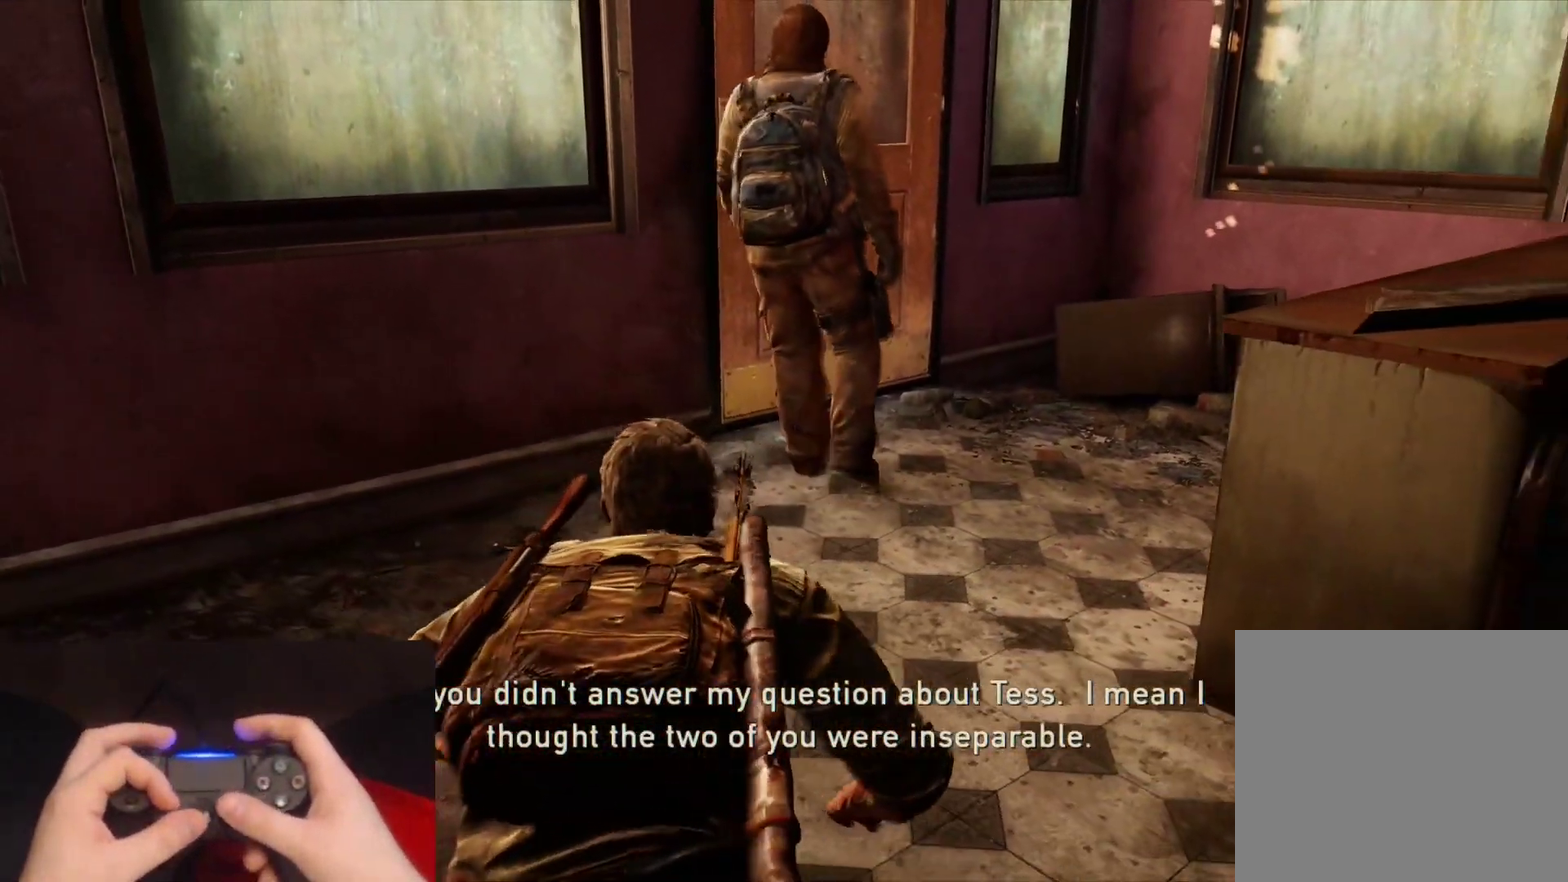
{"buttons": [], "left_stick": "left", "right_stick": "center", "events": [[217, "left_stick", "down"], [333, "left_stick", "down-left"], [433, "left_stick", "left"]]}
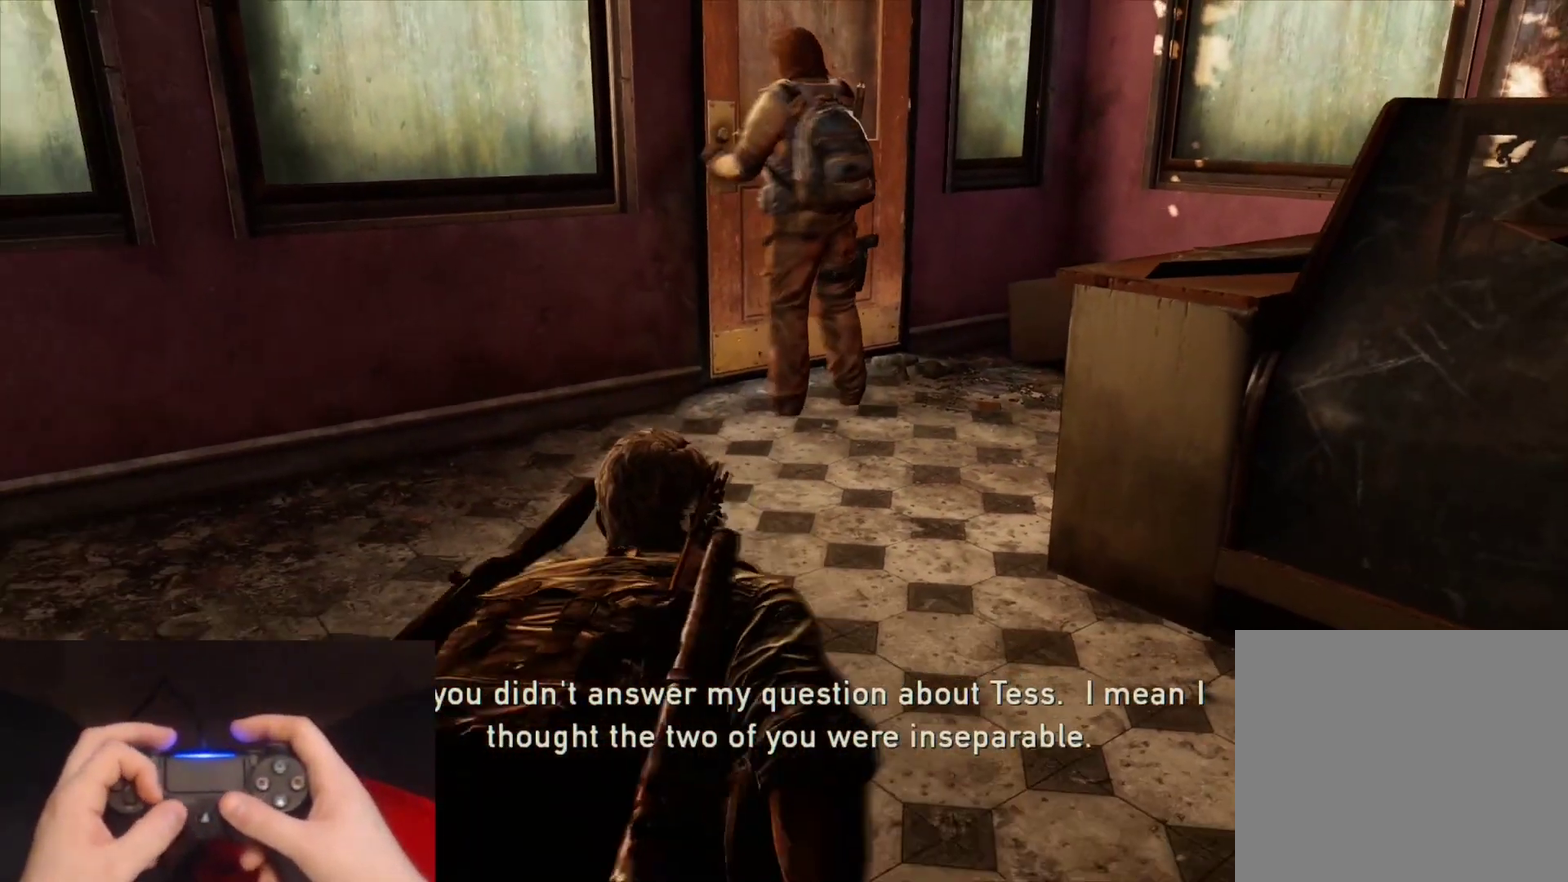
{"buttons": [], "left_stick": "right", "right_stick": "center", "events": [[117, "left_stick", "up-left"], [217, "left_stick", "up"], [333, "left_stick", "up-right"], [450, "left_stick", "right"]]}
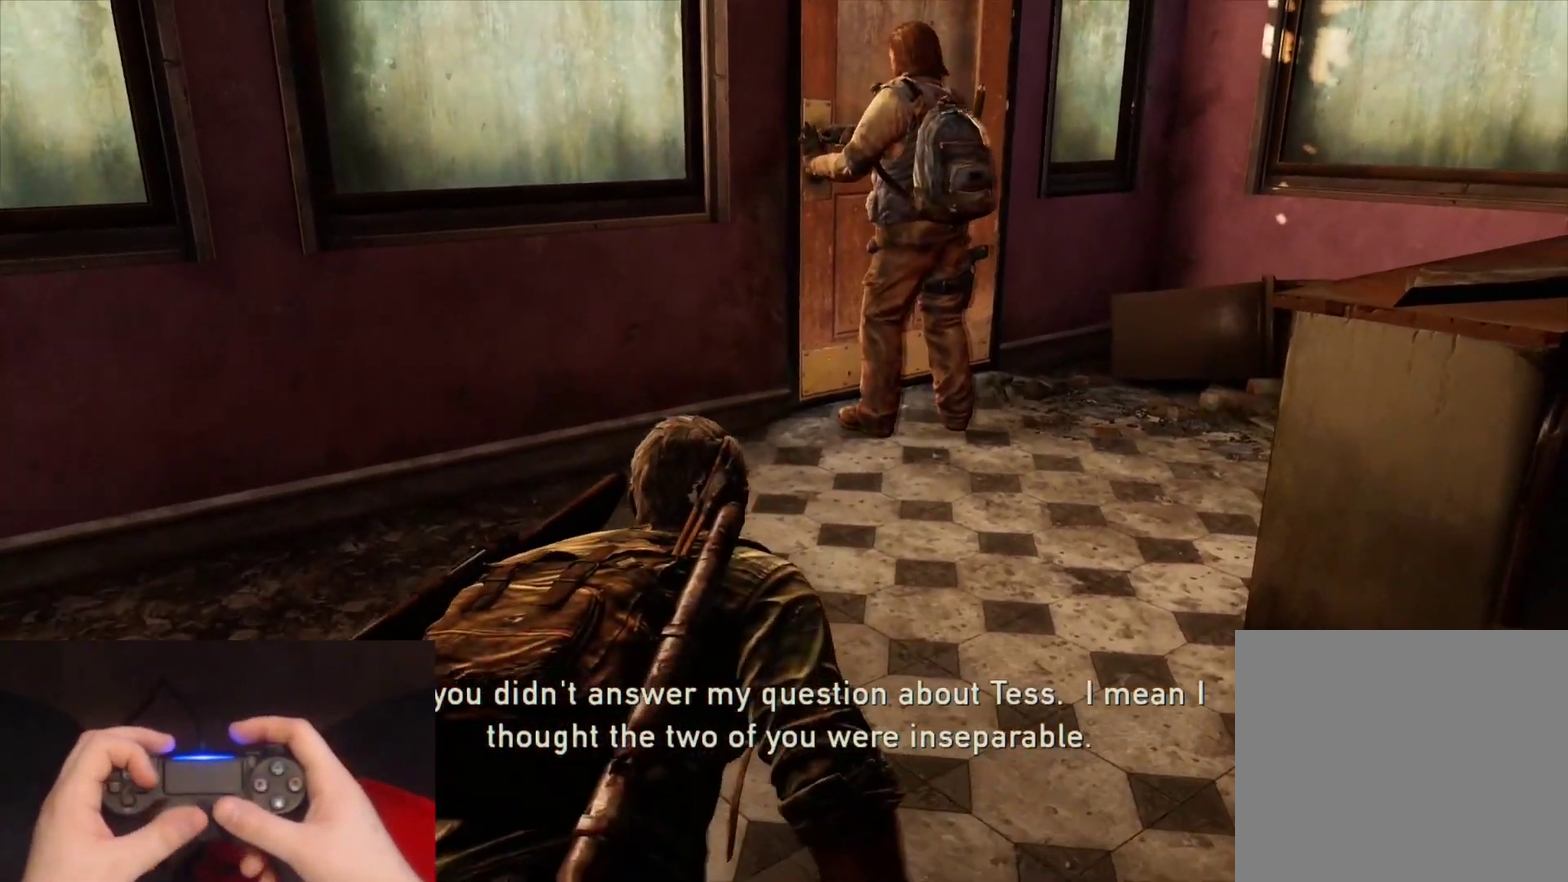
{"buttons": [], "left_stick": "right", "right_stick": "center", "events": []}
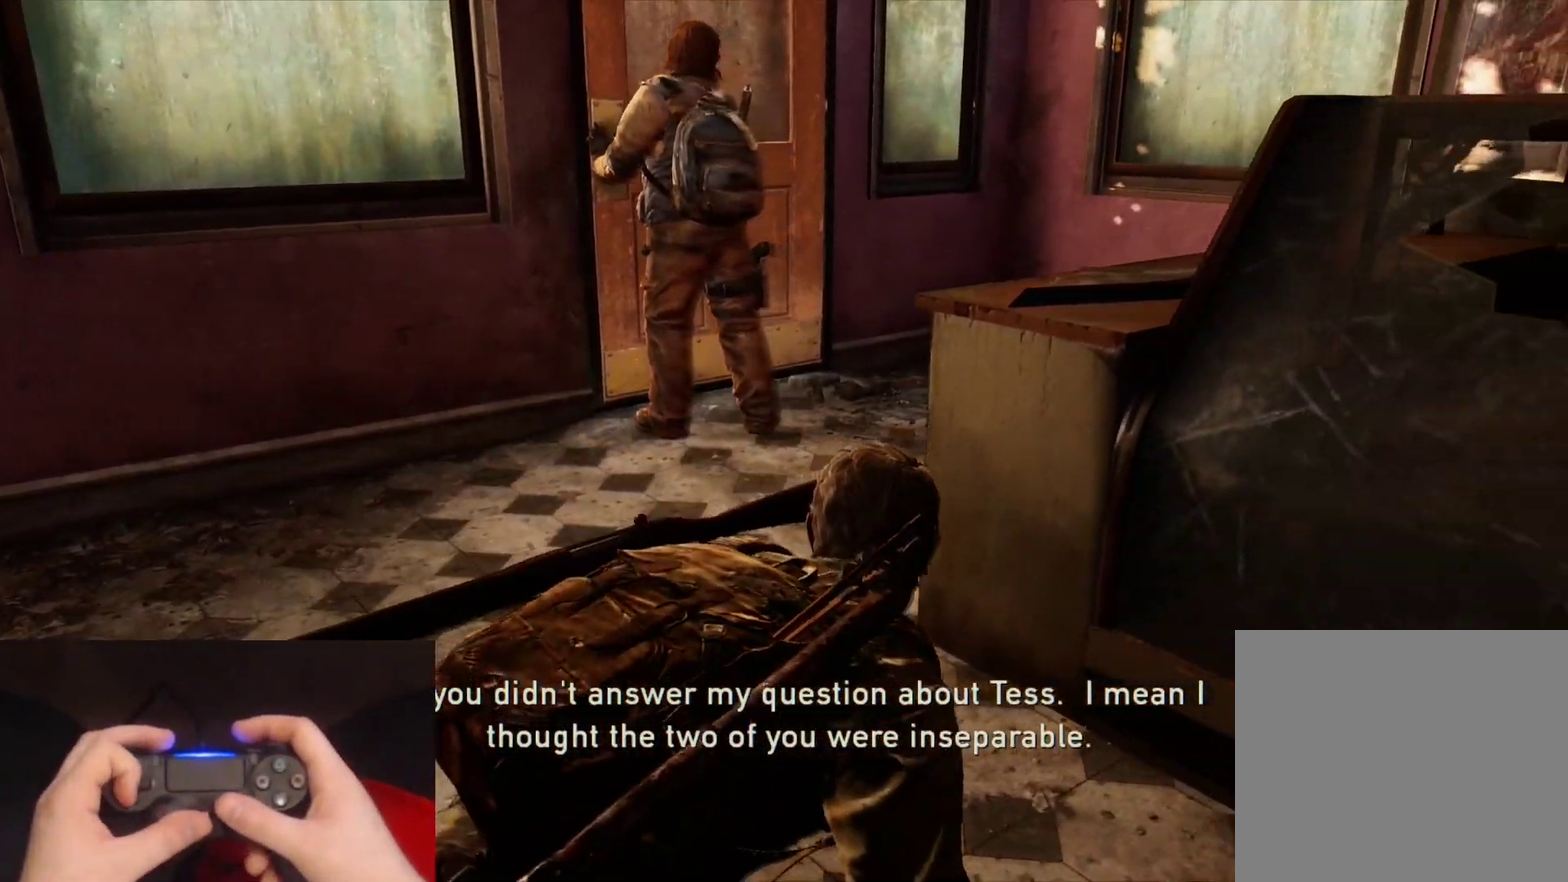
{"buttons": [], "left_stick": "up-left", "right_stick": "center", "events": [[33, "DPAD_DOWN", "down"], [33, "left_stick", "up-right"], [100, "DPAD_DOWN", "up"], [150, "left_stick", "up"], [183, "DPAD_DOWN", "down"], [283, "DPAD_DOWN", "up"], [300, "left_stick", "up-left"]]}